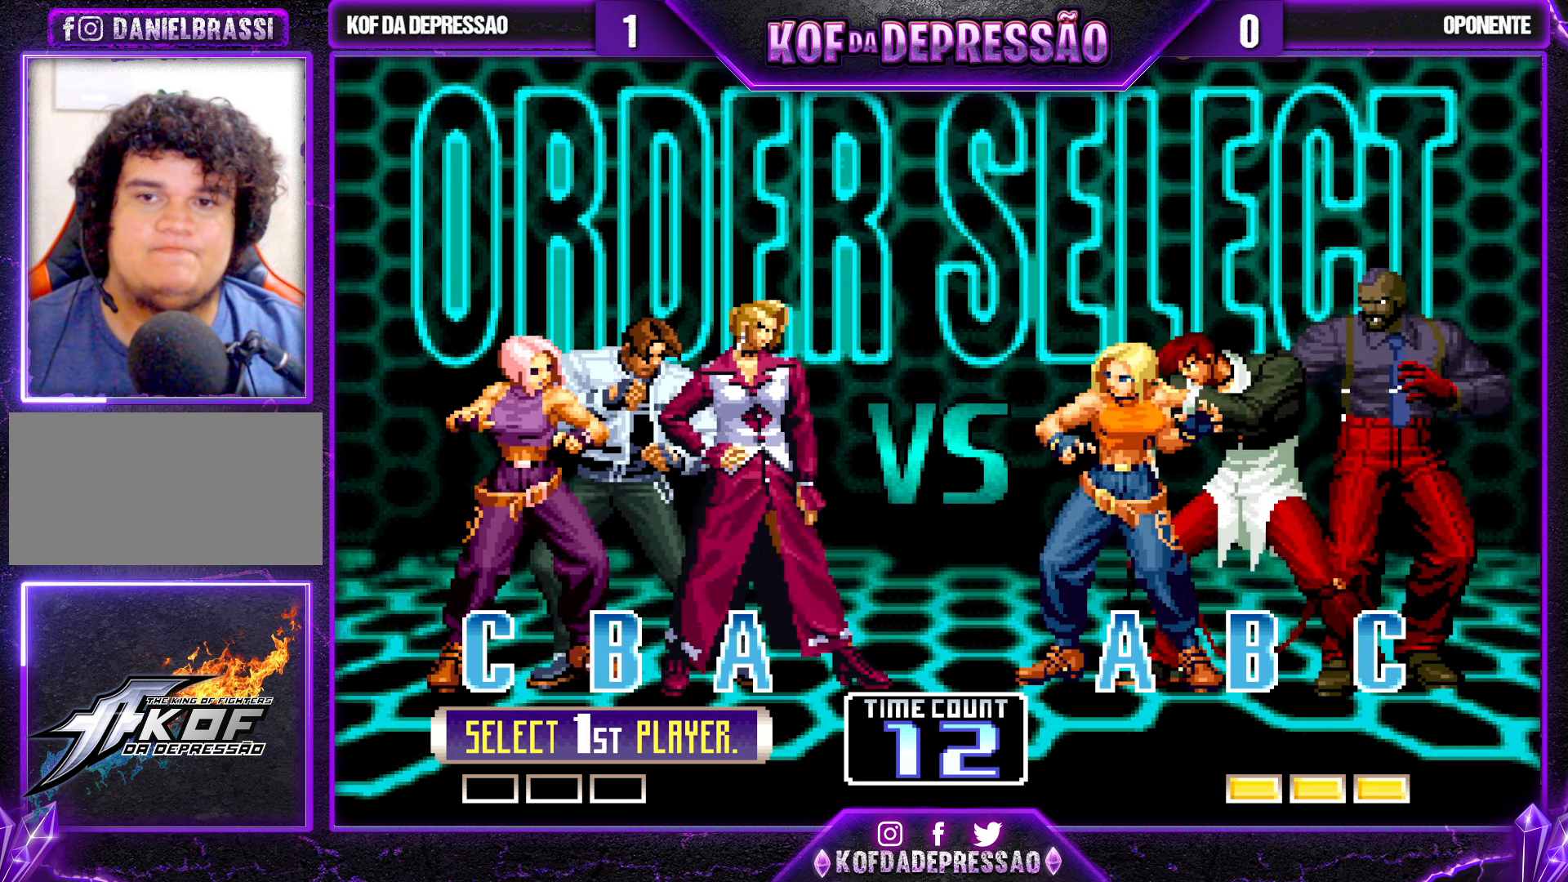
Gameplay with a controller (arcade stick); each line is a JSON object with the inputs held at the frame after it. "events" lists button and stick changes between this image and that frame as [ms after this image, input, new state], when the widget could be followed in between. Not read: L3 R3.
{"buttons": ["SQUARE"], "left_stick": "center", "events": [[50, "R1", "down"], [134, "R1", "up"], [267, "TRIANGLE", "down"], [350, "TRIANGLE", "up"], [467, "SQUARE", "down"]]}
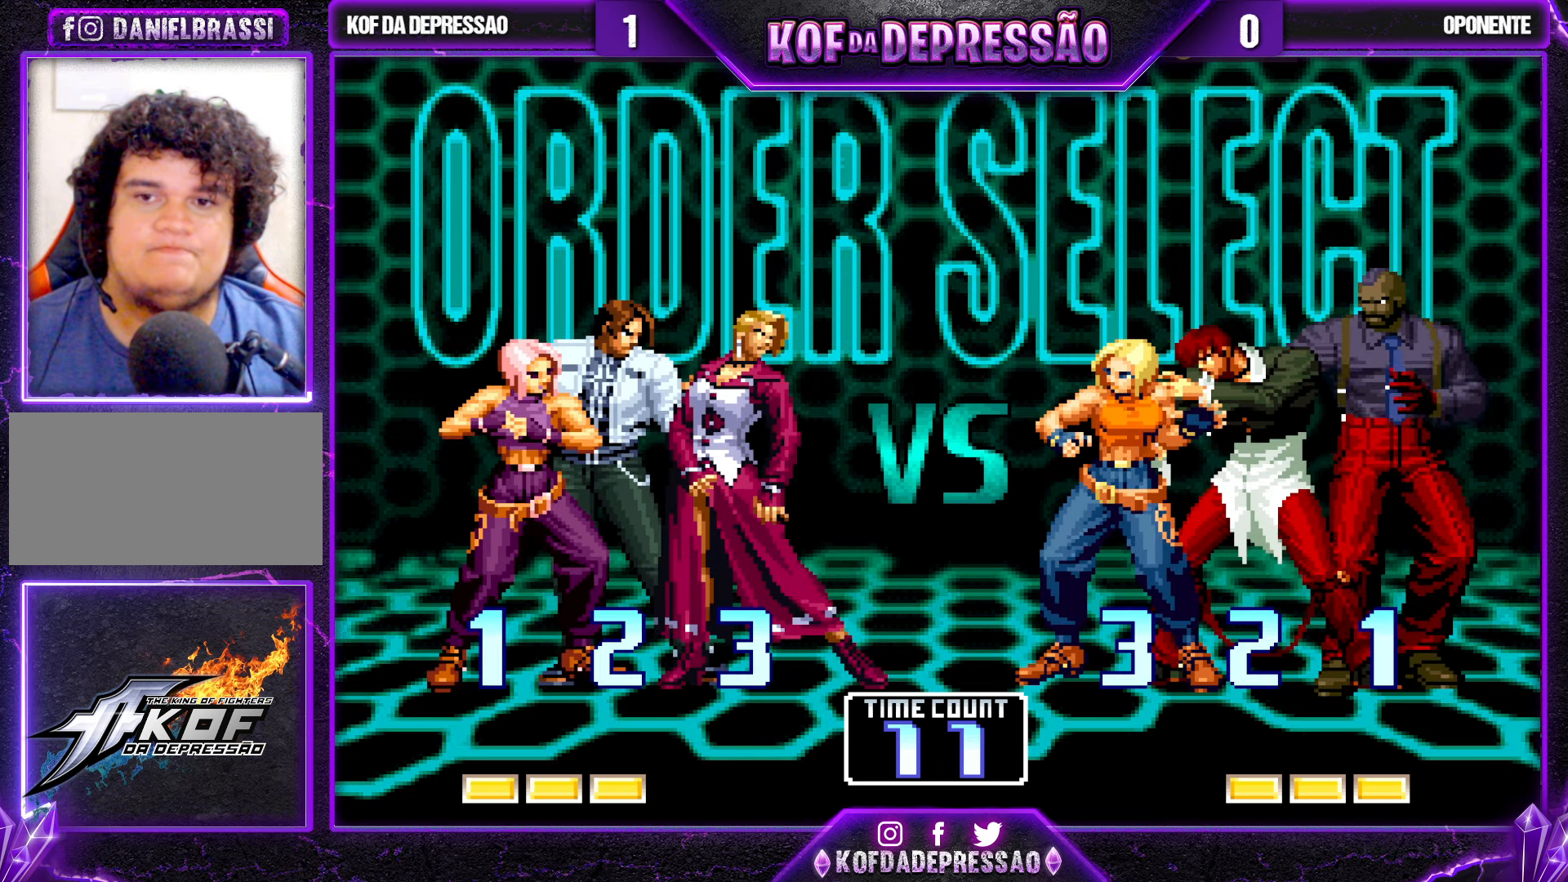
{"buttons": [], "left_stick": "center", "events": [[34, "SQUARE", "up"], [150, "R1", "down"], [150, "TRIANGLE", "down"], [184, "SQUARE", "down"], [217, "R1", "up"], [234, "TRIANGLE", "up"], [267, "SQUARE", "up"], [334, "R1", "down"], [350, "TRIANGLE", "down"], [384, "SQUARE", "down"], [417, "R1", "up"], [434, "TRIANGLE", "up"], [450, "SQUARE", "up"]]}
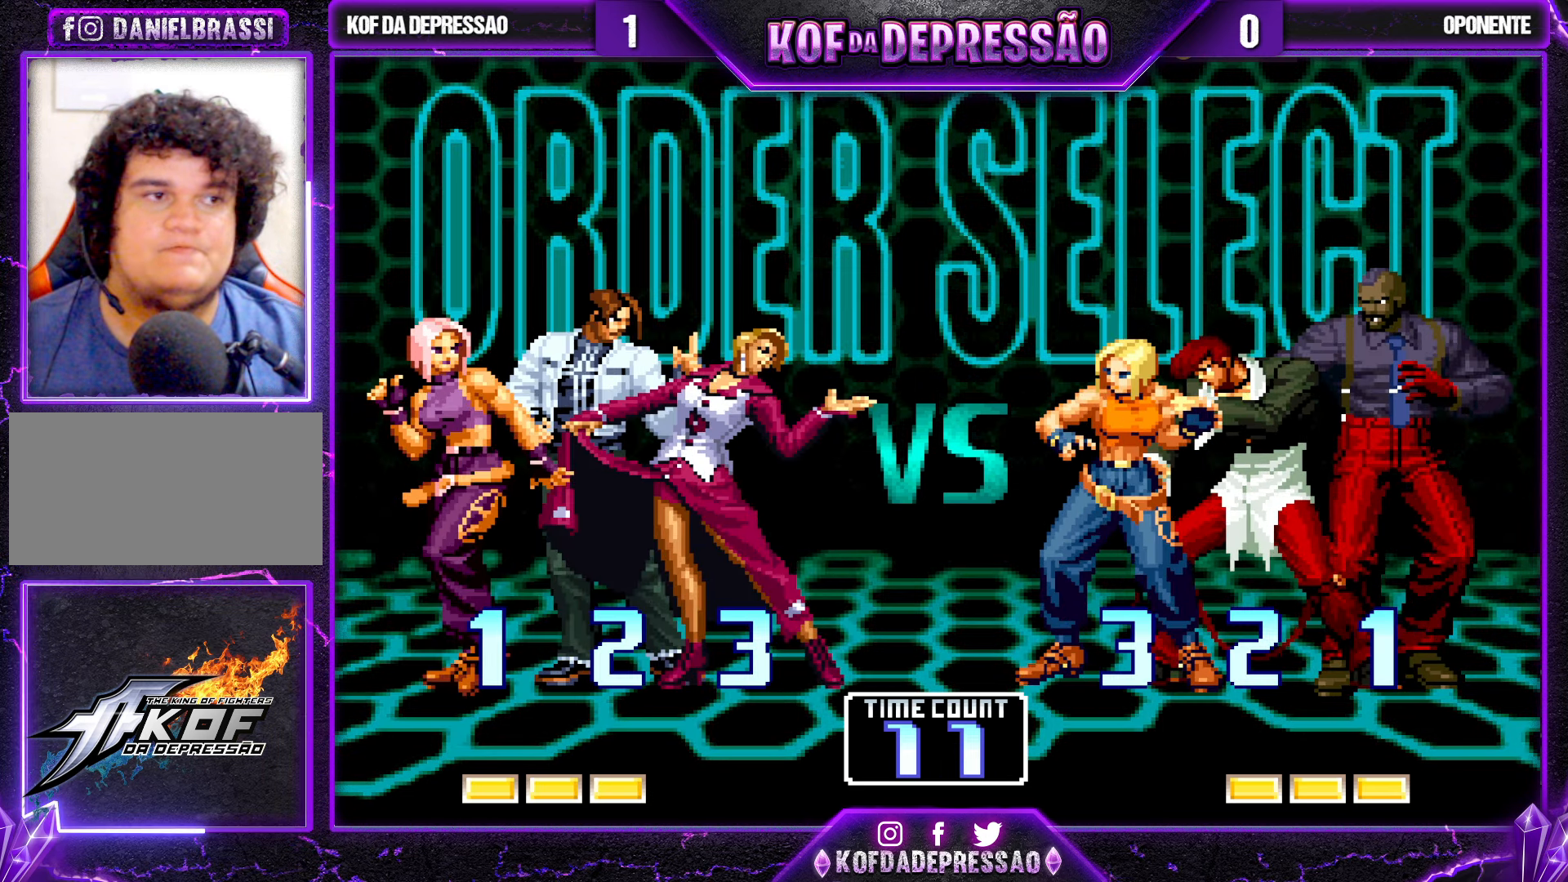
{"buttons": ["SQUARE", "TRIANGLE", "R1"], "left_stick": "center", "events": [[50, "R1", "down"], [67, "TRIANGLE", "down"], [84, "SQUARE", "down"], [117, "R1", "up"], [134, "TRIANGLE", "up"], [167, "SQUARE", "up"], [234, "R1", "down"], [267, "TRIANGLE", "down"], [300, "SQUARE", "down"], [317, "R1", "up"], [334, "TRIANGLE", "up"], [384, "SQUARE", "up"], [434, "R1", "down"], [450, "TRIANGLE", "down"], [500, "SQUARE", "down"]]}
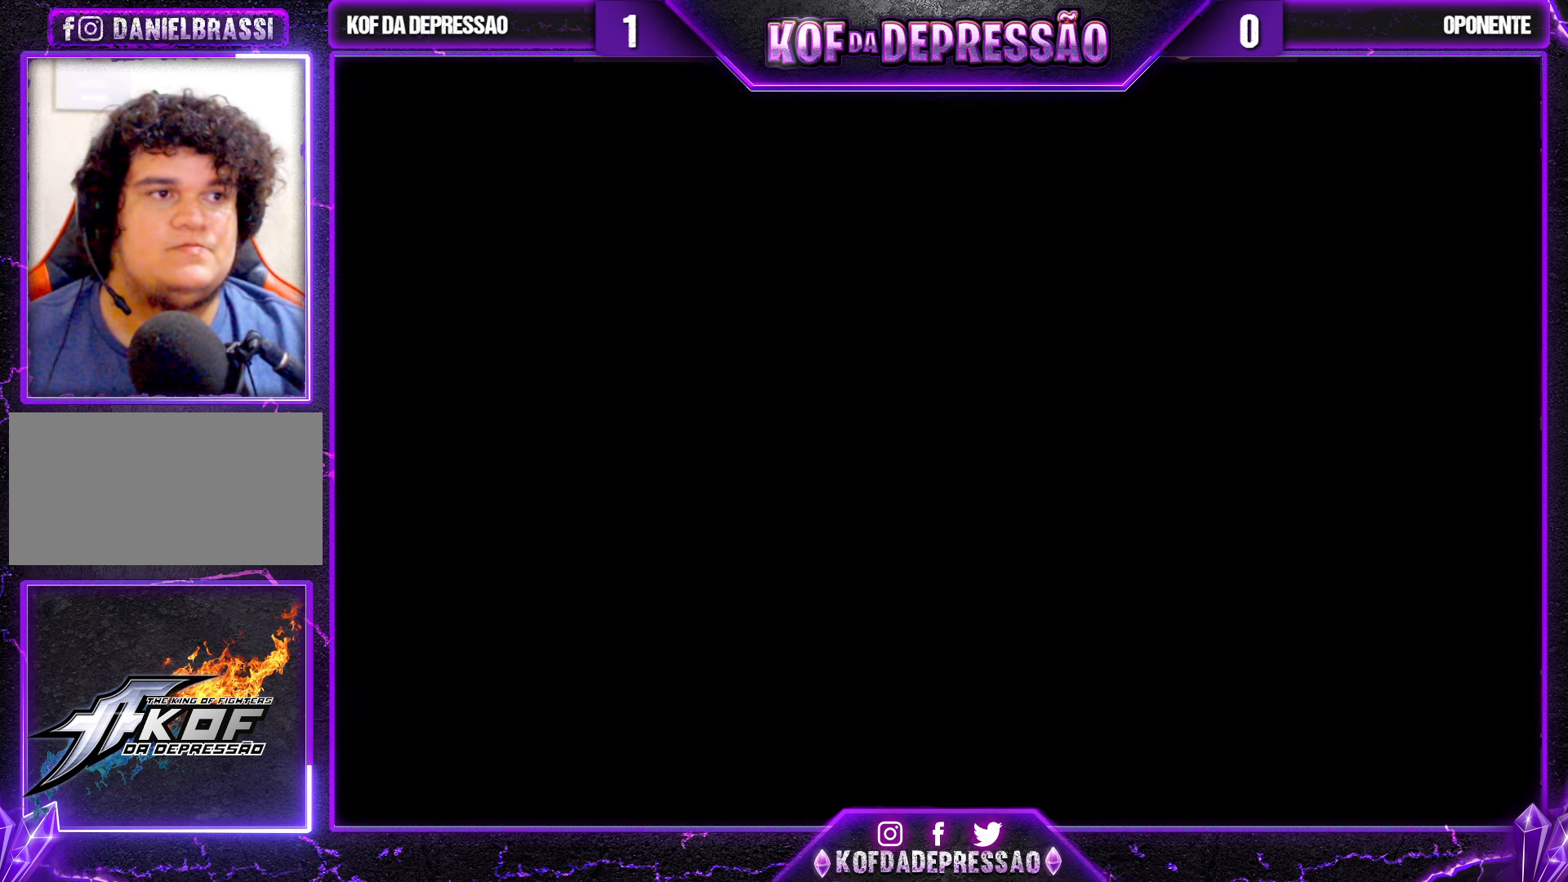
{"buttons": [], "left_stick": "center", "events": [[17, "R1", "up"], [34, "TRIANGLE", "up"], [50, "SQUARE", "up"], [117, "R1", "down"], [134, "TRIANGLE", "down"], [150, "SQUARE", "down"], [217, "R1", "up"], [217, "SQUARE", "up"], [217, "TRIANGLE", "up"], [284, "R1", "down"], [284, "SQUARE", "down"], [284, "TRIANGLE", "down"], [350, "R1", "up"], [350, "SQUARE", "up"], [367, "TRIANGLE", "up"], [384, "R1", "down"], [384, "SQUARE", "down"], [384, "TRIANGLE", "down"], [467, "R1", "up"], [467, "SQUARE", "up"], [484, "TRIANGLE", "up"]]}
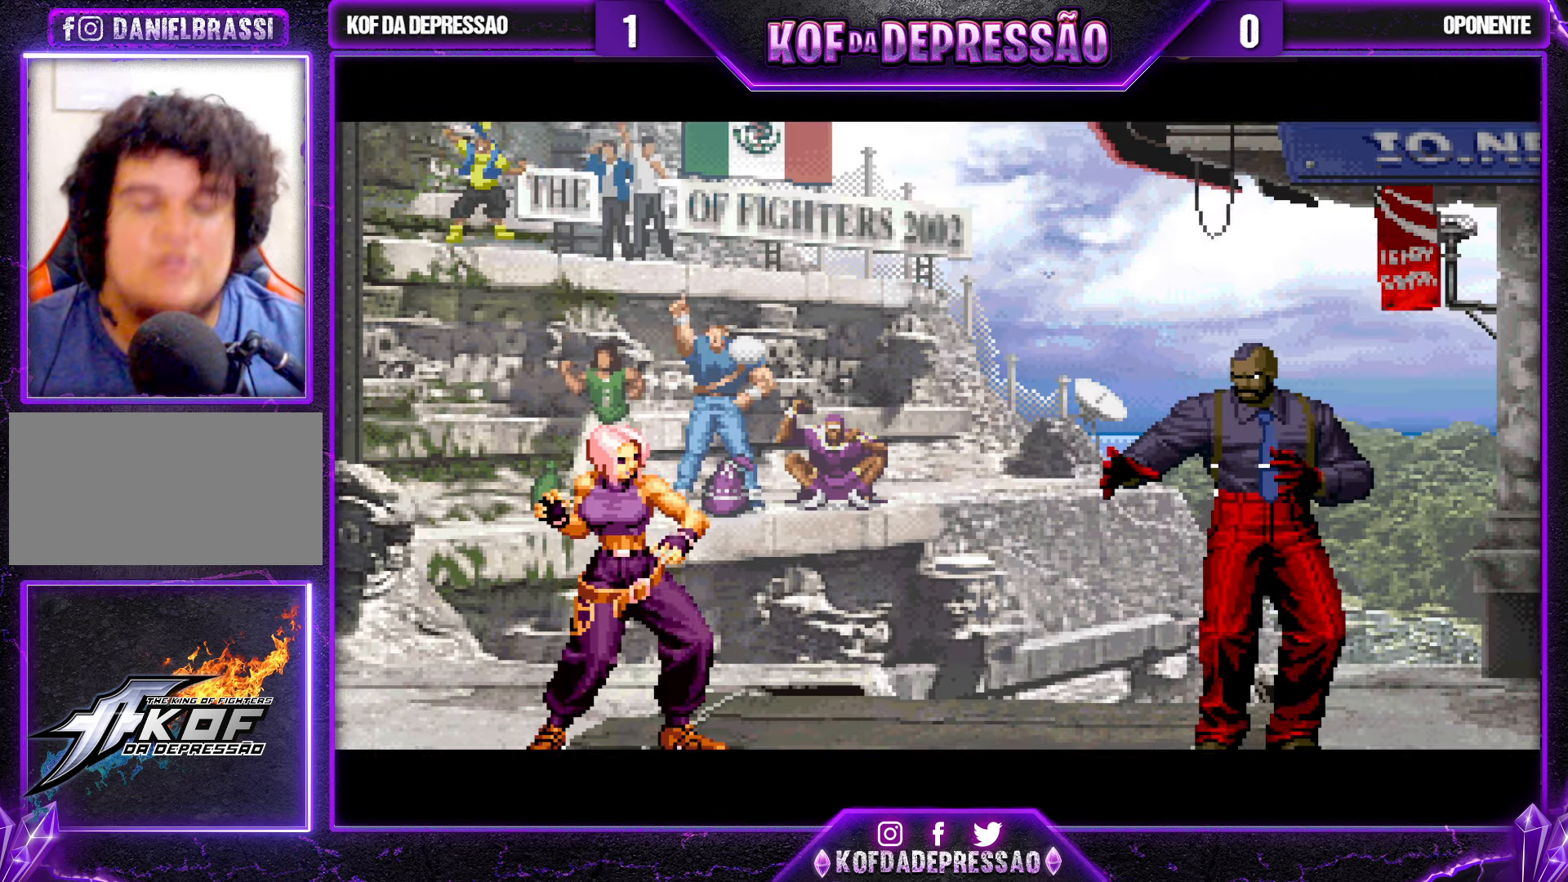
{"buttons": [], "left_stick": "left", "events": [[284, "left_stick", "left"]]}
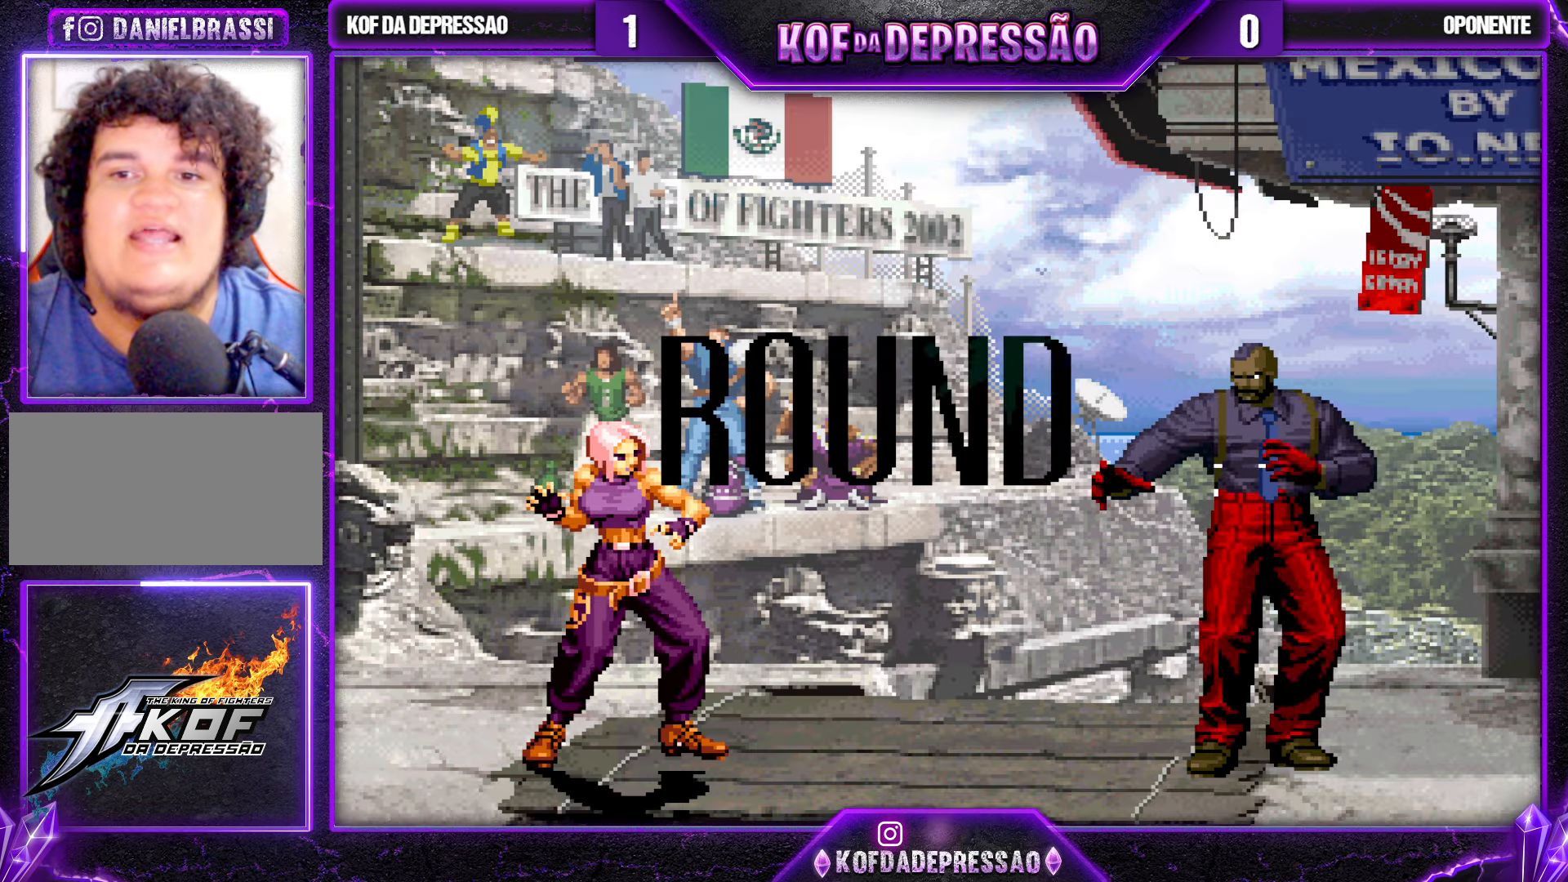
{"buttons": [], "left_stick": "center", "events": [[84, "left_stick", "down-right"], [167, "left_stick", "left"], [267, "left_stick", "down-right"], [366, "left_stick", "center"]]}
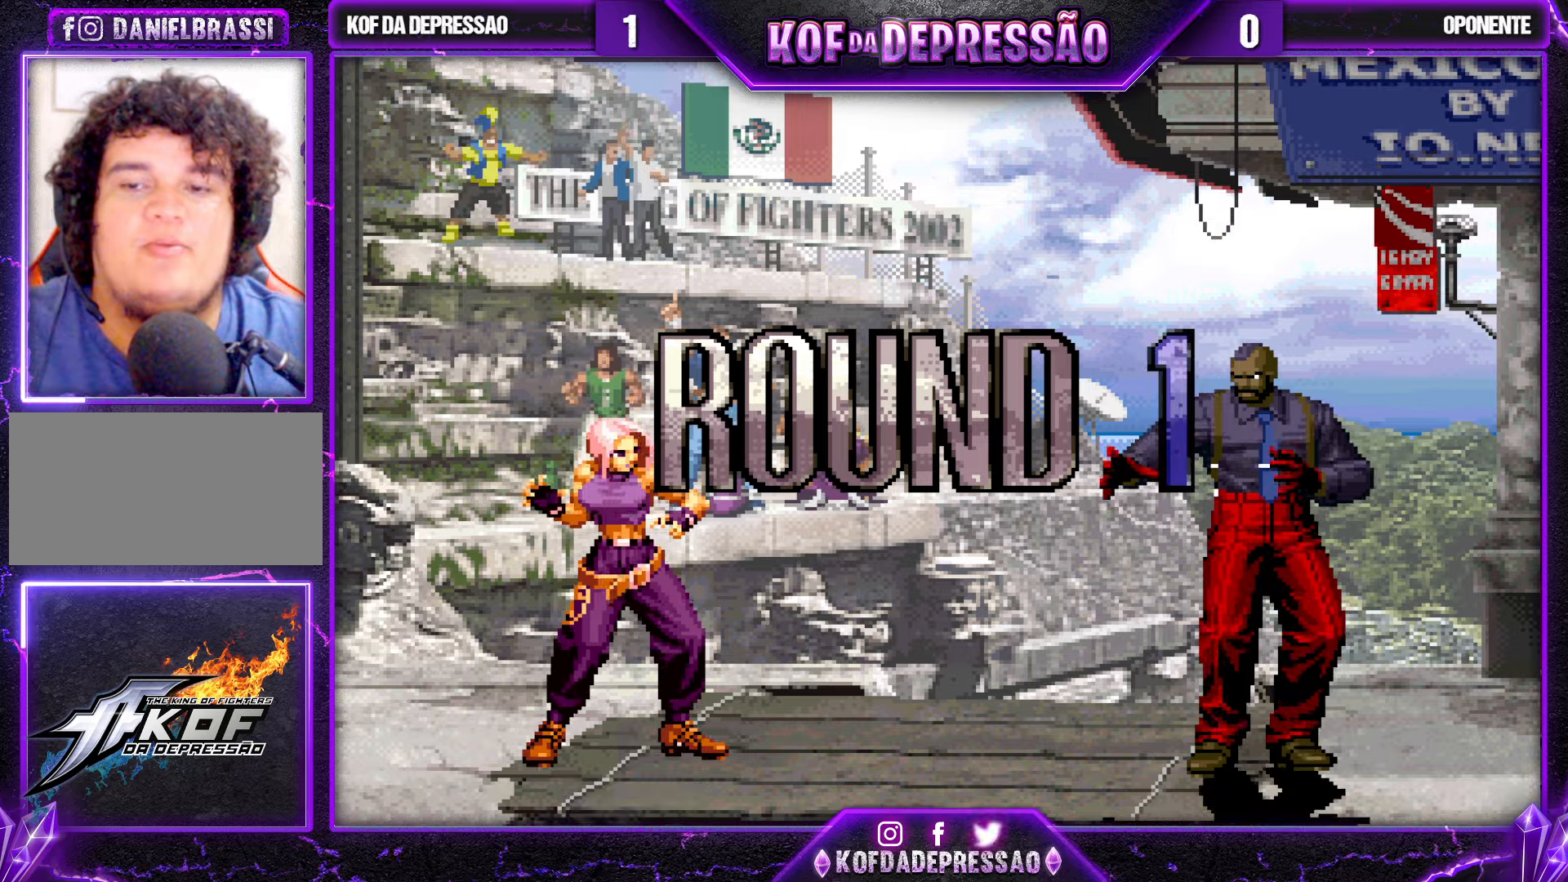
{"buttons": ["CROSS", "SQUARE", "TRIANGLE"], "left_stick": "center", "events": [[83, "CROSS", "down"], [83, "TRIANGLE", "down"], [100, "CIRCLE", "down"], [100, "R1", "down"], [100, "SQUARE", "down"], [116, "CIRCLE", "up"], [116, "R1", "up"], [150, "CROSS", "up"], [150, "TRIANGLE", "up"], [166, "SQUARE", "up"], [266, "CROSS", "down"], [266, "TRIANGLE", "down"], [283, "R1", "down"], [283, "SQUARE", "down"], [300, "R1", "up"], [333, "CROSS", "up"], [350, "SQUARE", "up"], [350, "TRIANGLE", "up"], [483, "CROSS", "down"], [483, "R1", "down"], [483, "SQUARE", "down"], [483, "TRIANGLE", "down"], [500, "R1", "up"]]}
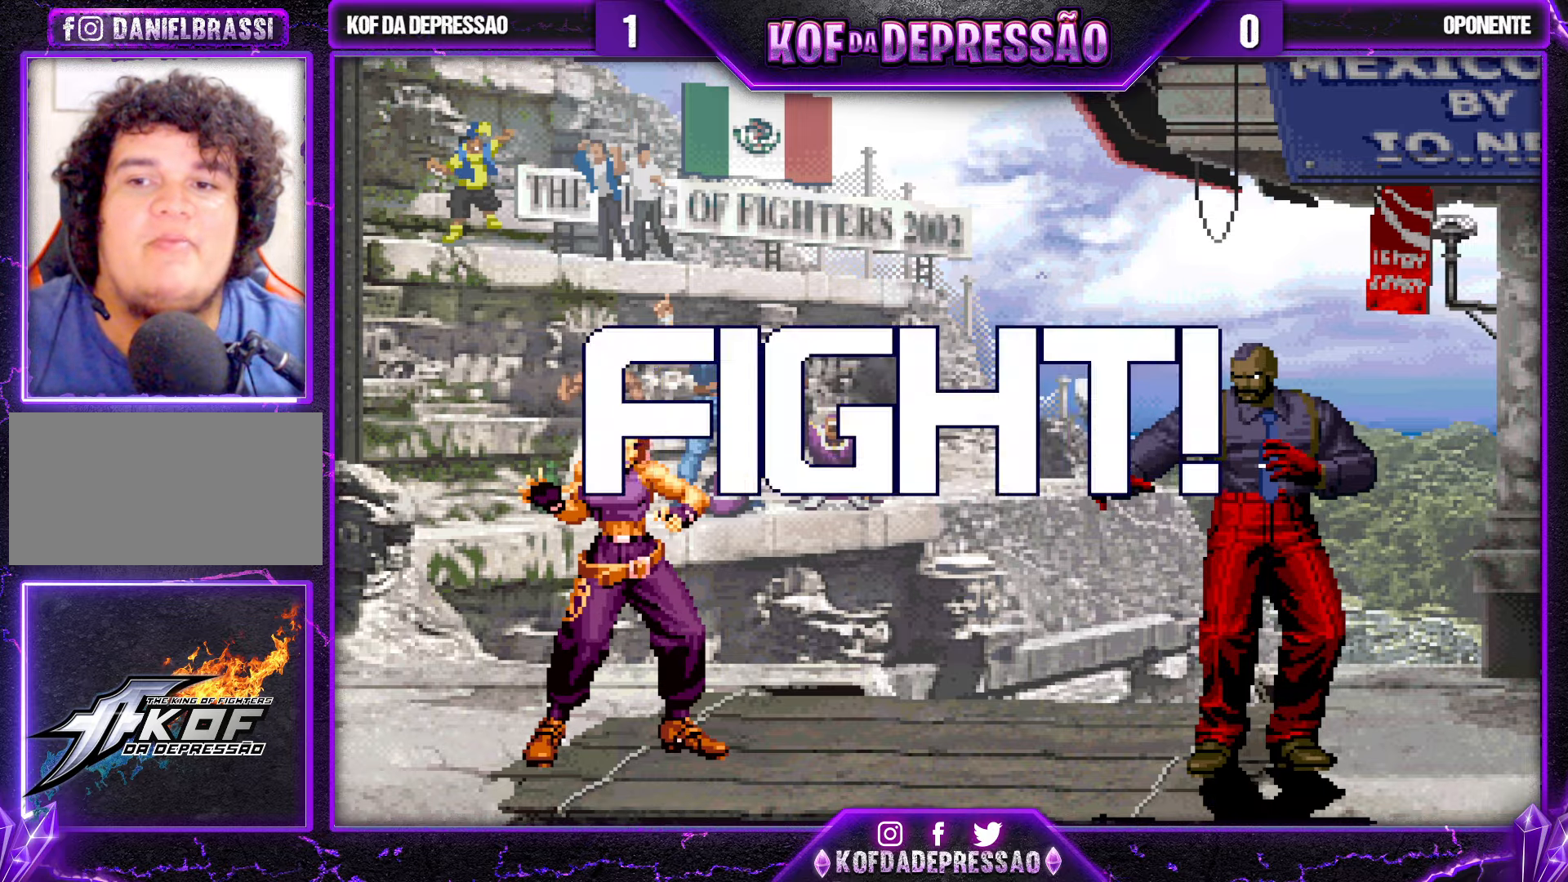
{"buttons": [], "left_stick": "center", "events": [[50, "CROSS", "up"], [266, "TRIANGLE", "up"], [283, "SQUARE", "up"]]}
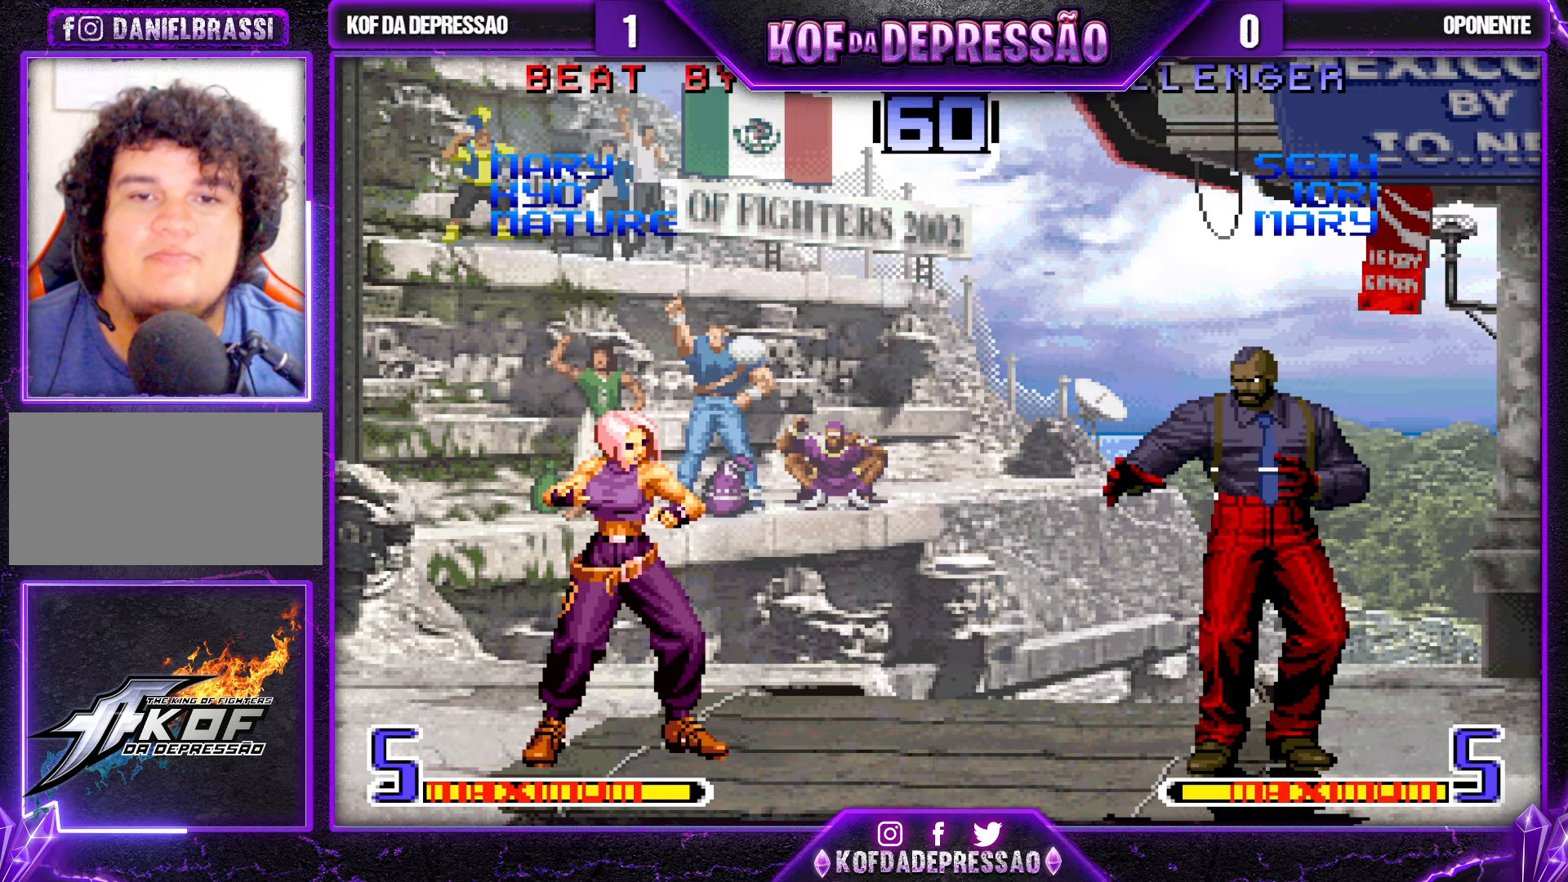
{"buttons": ["TRIANGLE"], "left_stick": "left", "events": [[33, "SQUARE", "down"], [33, "left_stick", "down"], [133, "SQUARE", "up"], [200, "left_stick", "center"], [283, "left_stick", "right"], [333, "left_stick", "down"], [400, "left_stick", "left"], [416, "TRIANGLE", "down"]]}
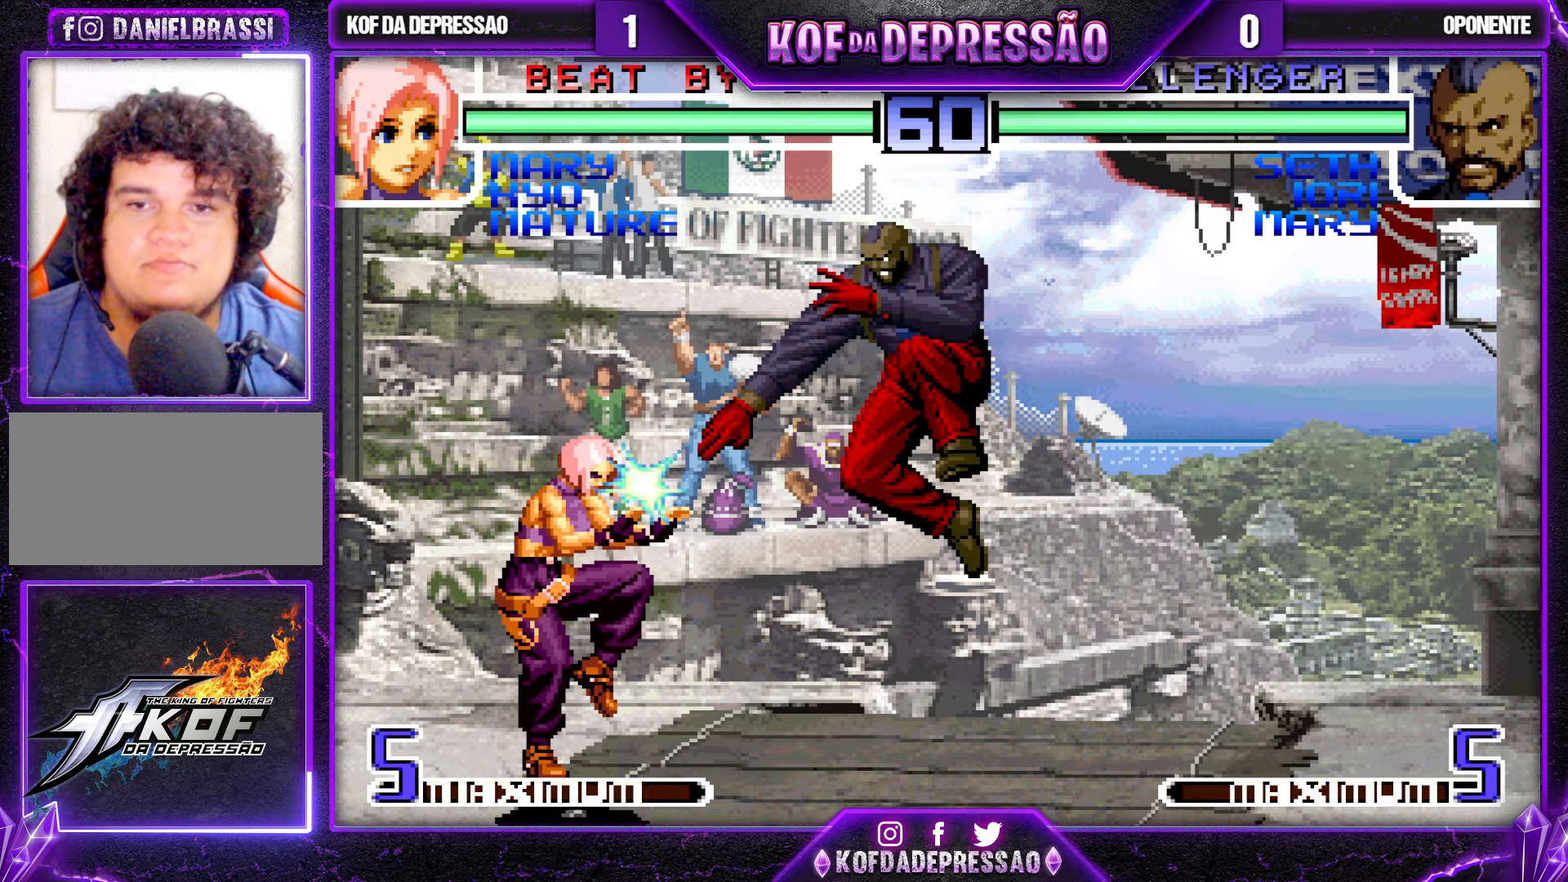
{"buttons": [], "left_stick": "down-left", "events": [[16, "TRIANGLE", "up"], [66, "CROSS", "down"], [150, "CROSS", "up"], [300, "left_stick", "down-left"]]}
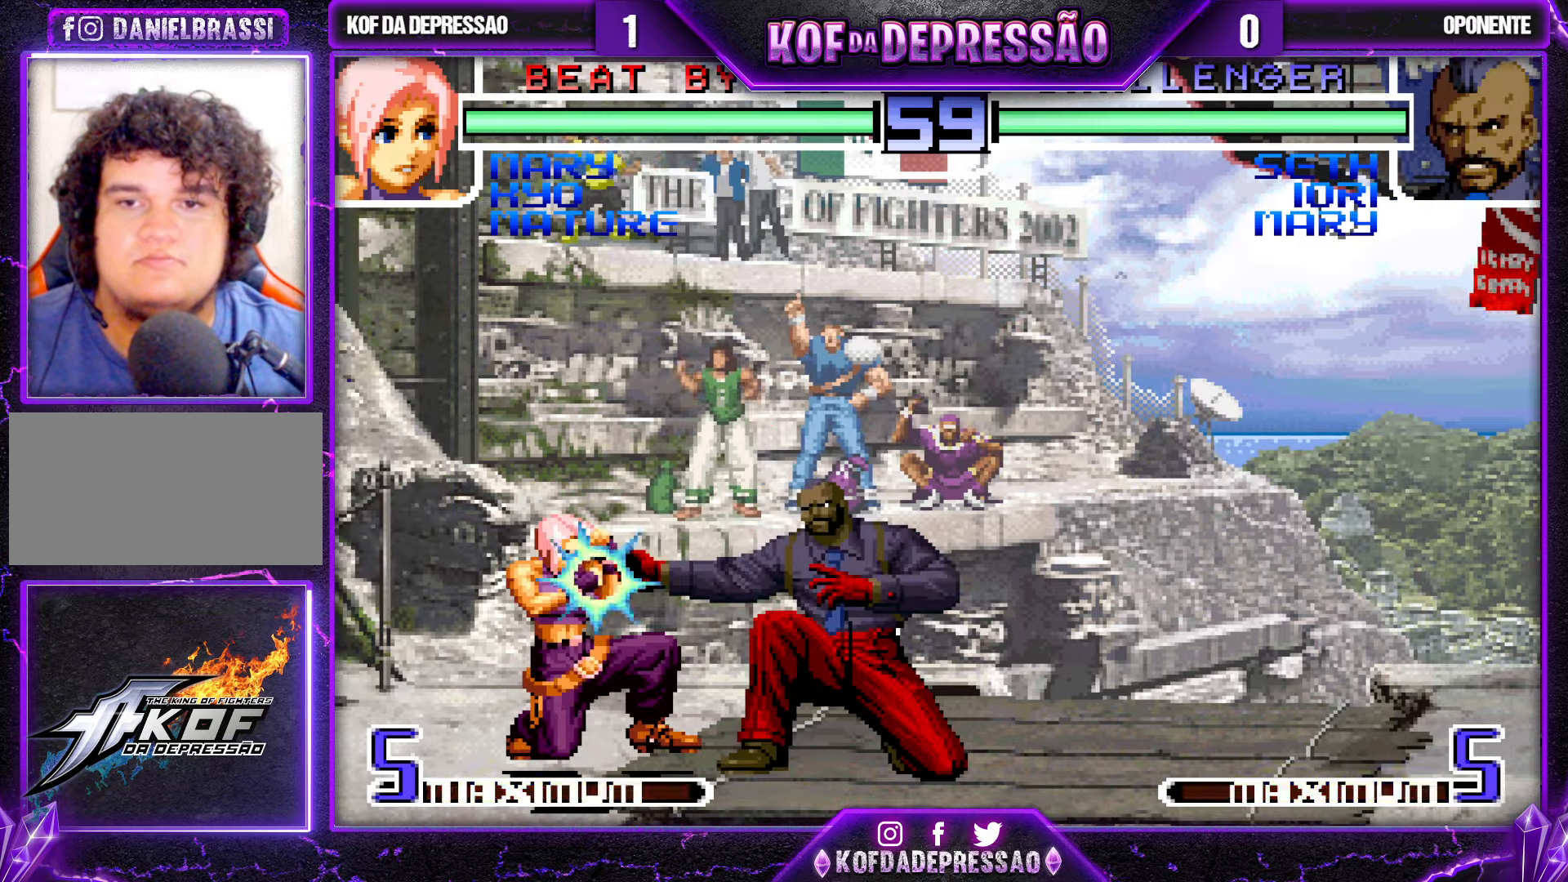
{"buttons": [], "left_stick": "right", "events": [[83, "left_stick", "down-right"], [150, "left_stick", "down-left"], [433, "left_stick", "right"]]}
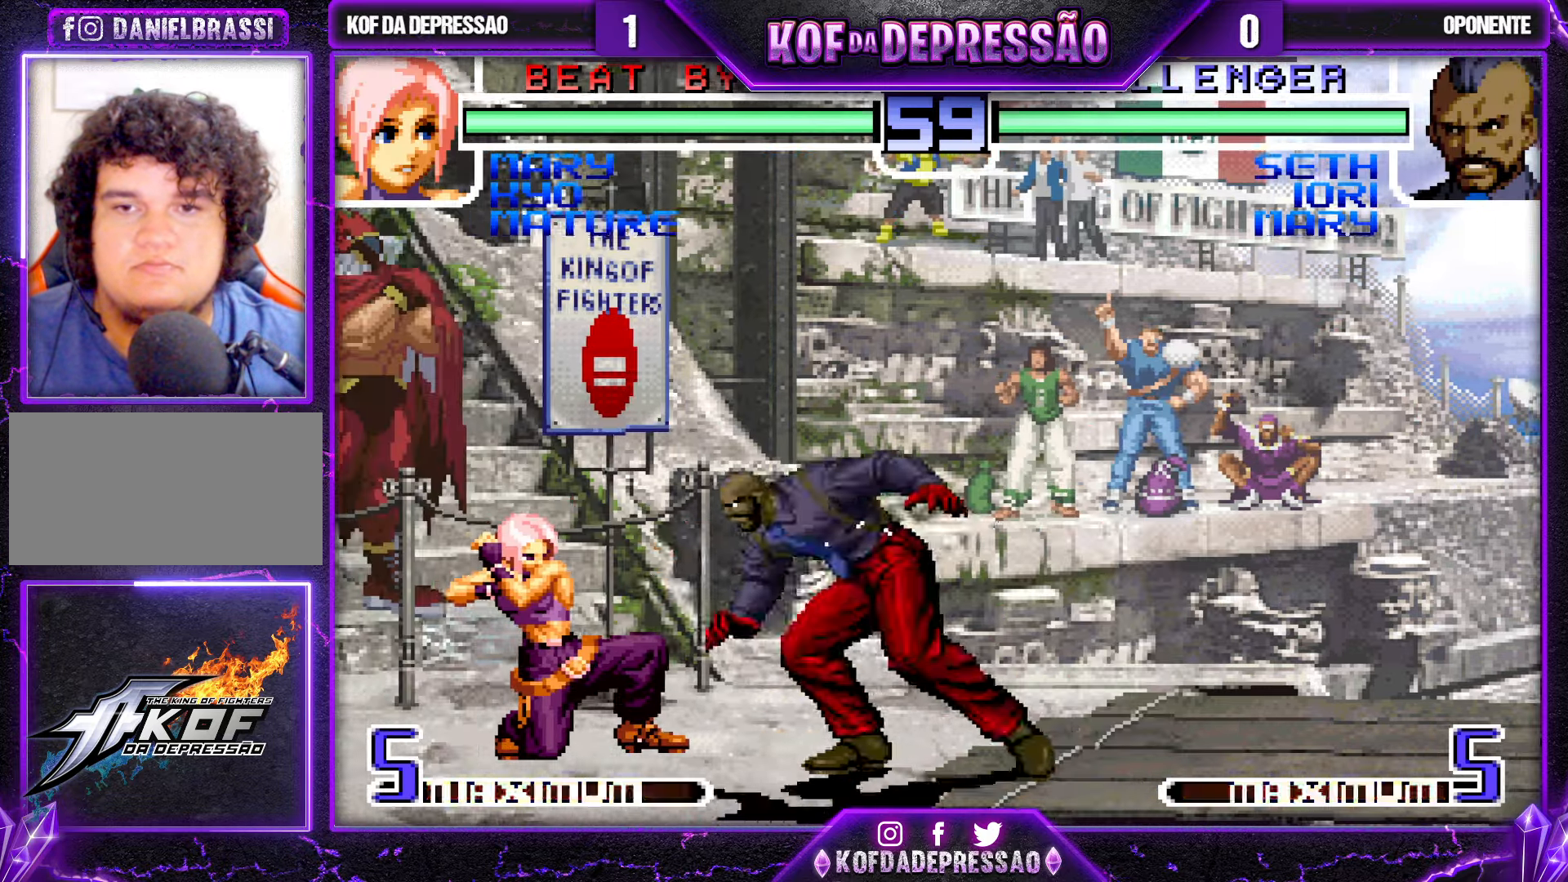
{"buttons": [], "left_stick": "right", "events": [[166, "left_stick", "center"], [266, "left_stick", "left"], [333, "left_stick", "down-left"], [483, "left_stick", "right"]]}
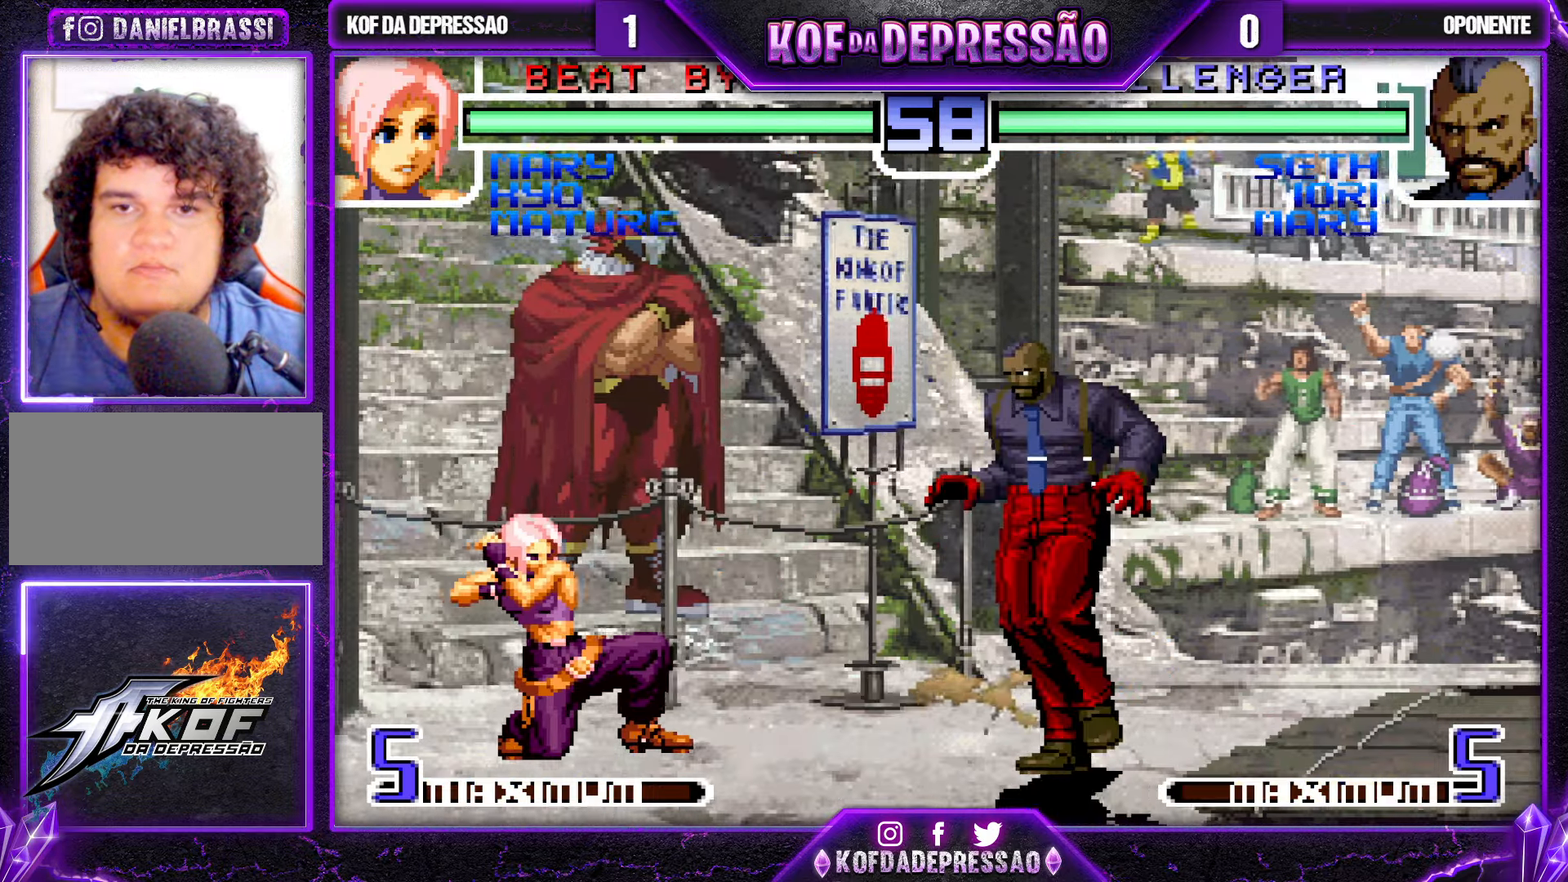
{"buttons": [], "left_stick": "down-left", "events": [[83, "left_stick", "center"], [200, "left_stick", "down-left"], [316, "CROSS", "down"], [416, "CROSS", "up"]]}
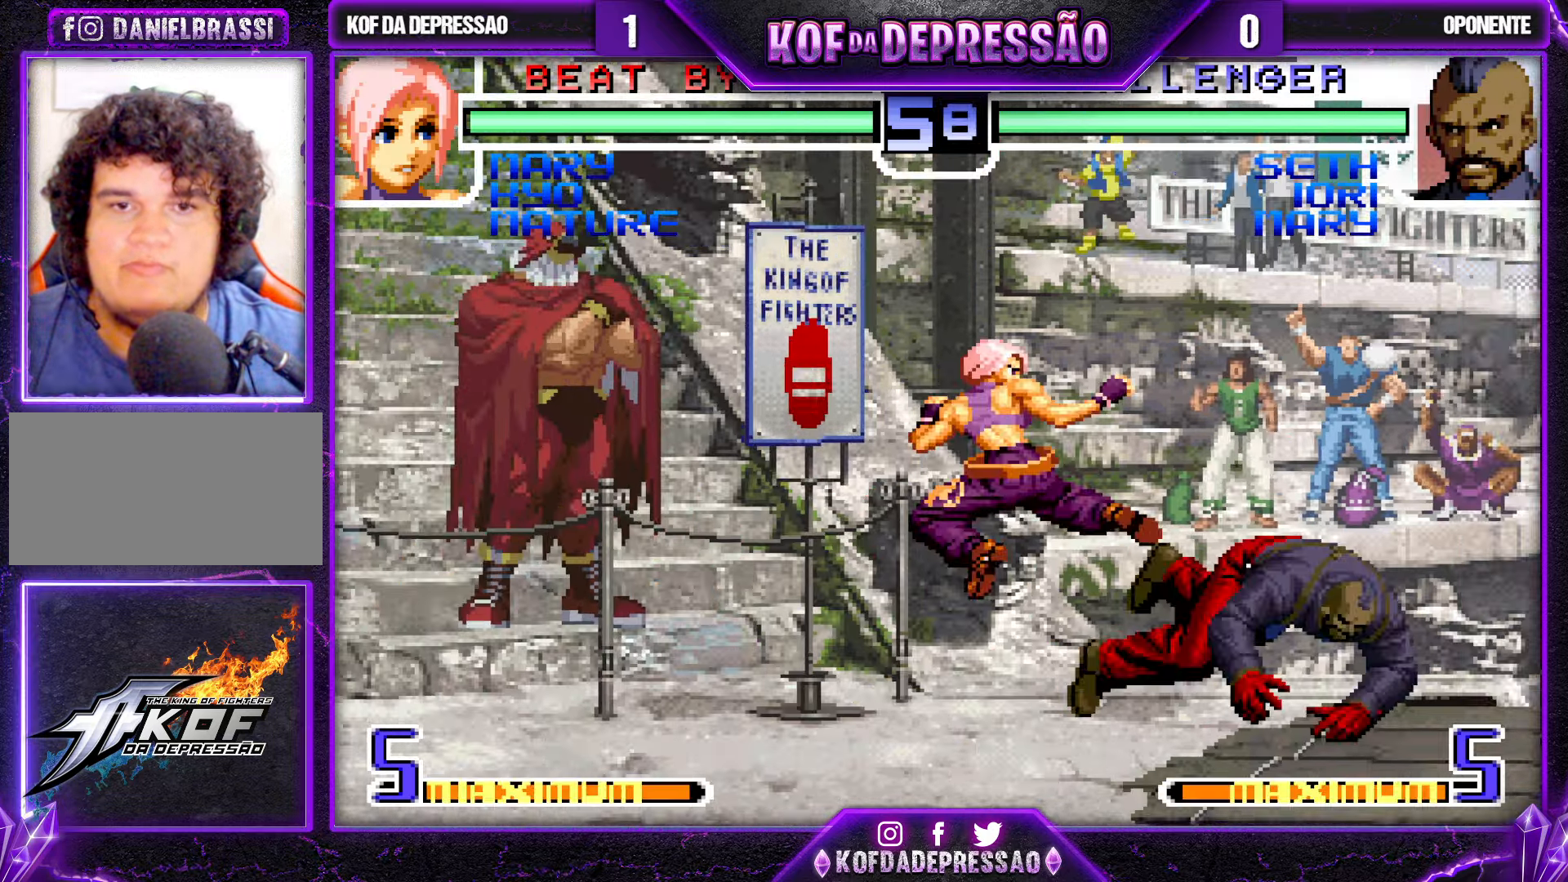
{"buttons": [], "left_stick": "down-left", "events": [[283, "left_stick", "up-right"], [366, "left_stick", "center"], [450, "left_stick", "down-left"]]}
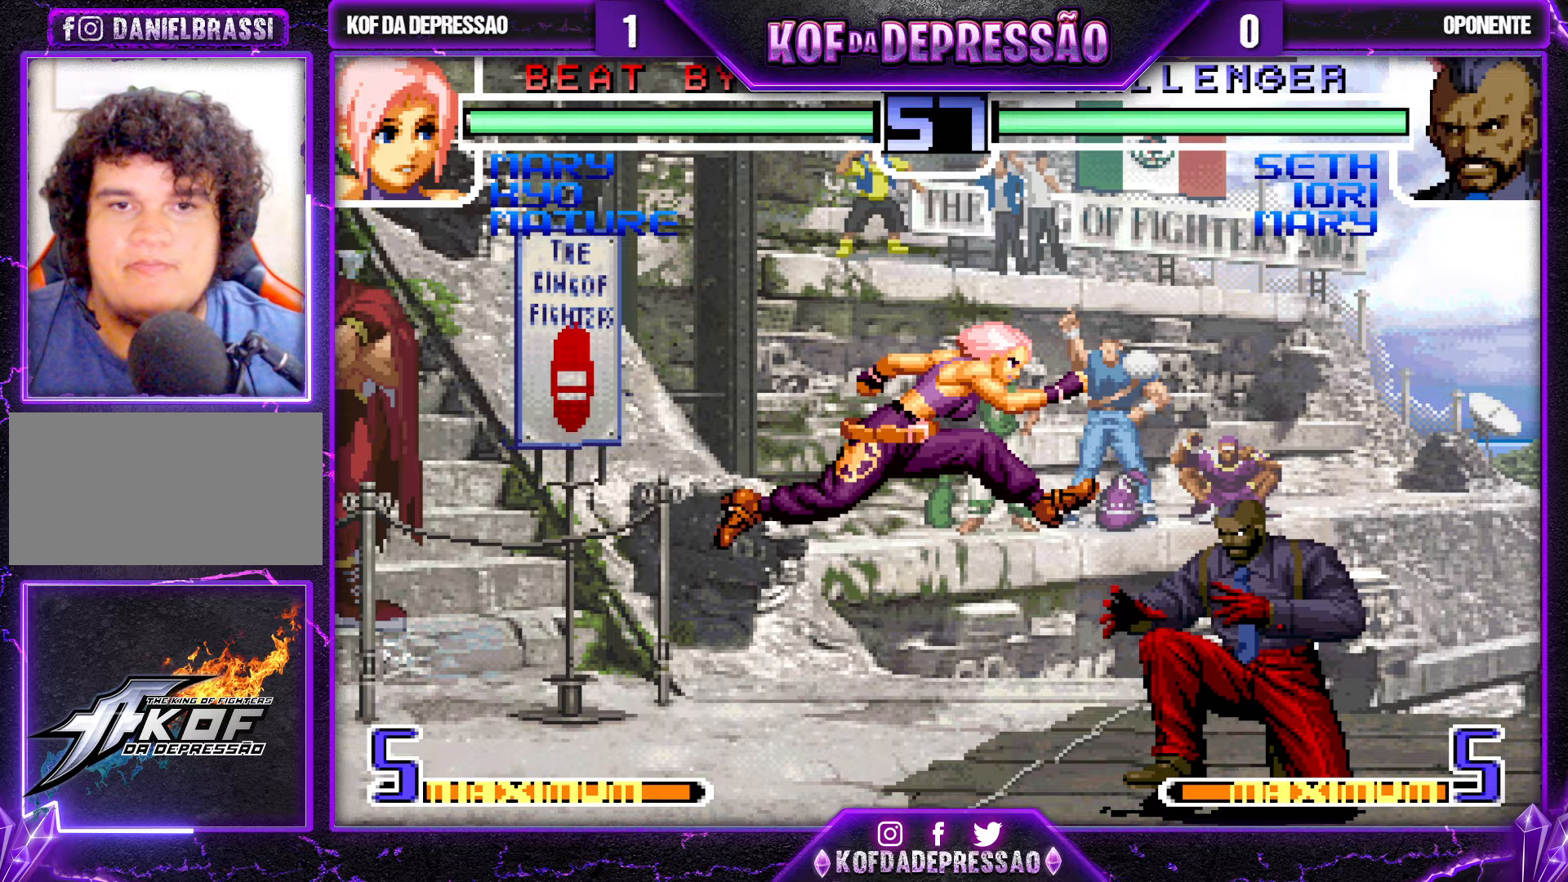
{"buttons": ["R1"], "left_stick": "down-left", "events": [[83, "TRIANGLE", "down"], [183, "TRIANGLE", "up"], [467, "R1", "down"]]}
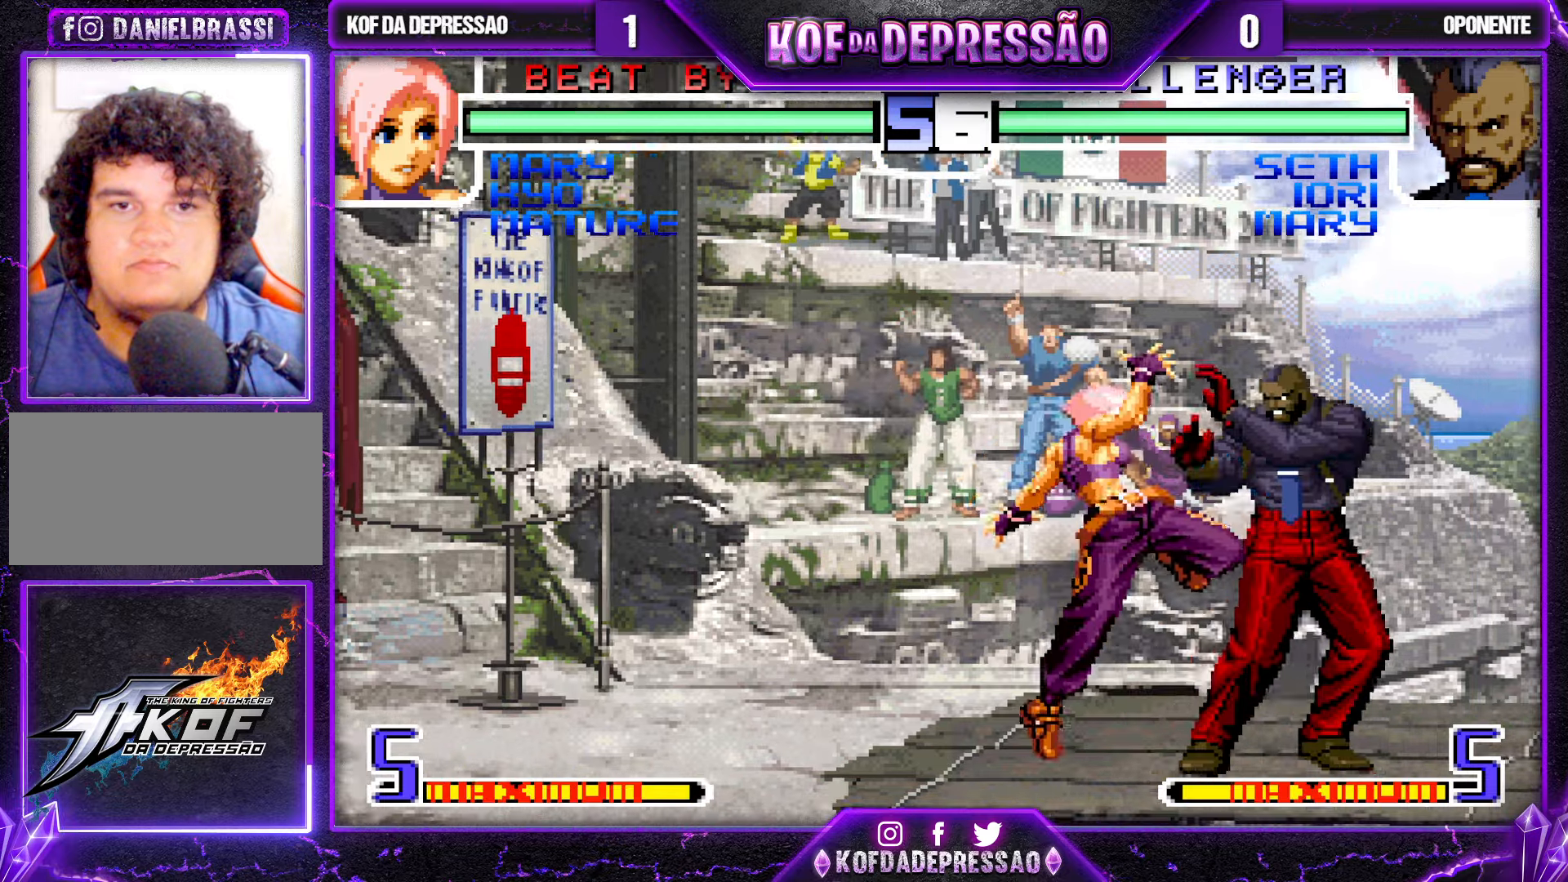
{"buttons": [], "left_stick": "left", "events": [[67, "R1", "up"], [117, "left_stick", "left"], [150, "SQUARE", "down"], [250, "SQUARE", "up"]]}
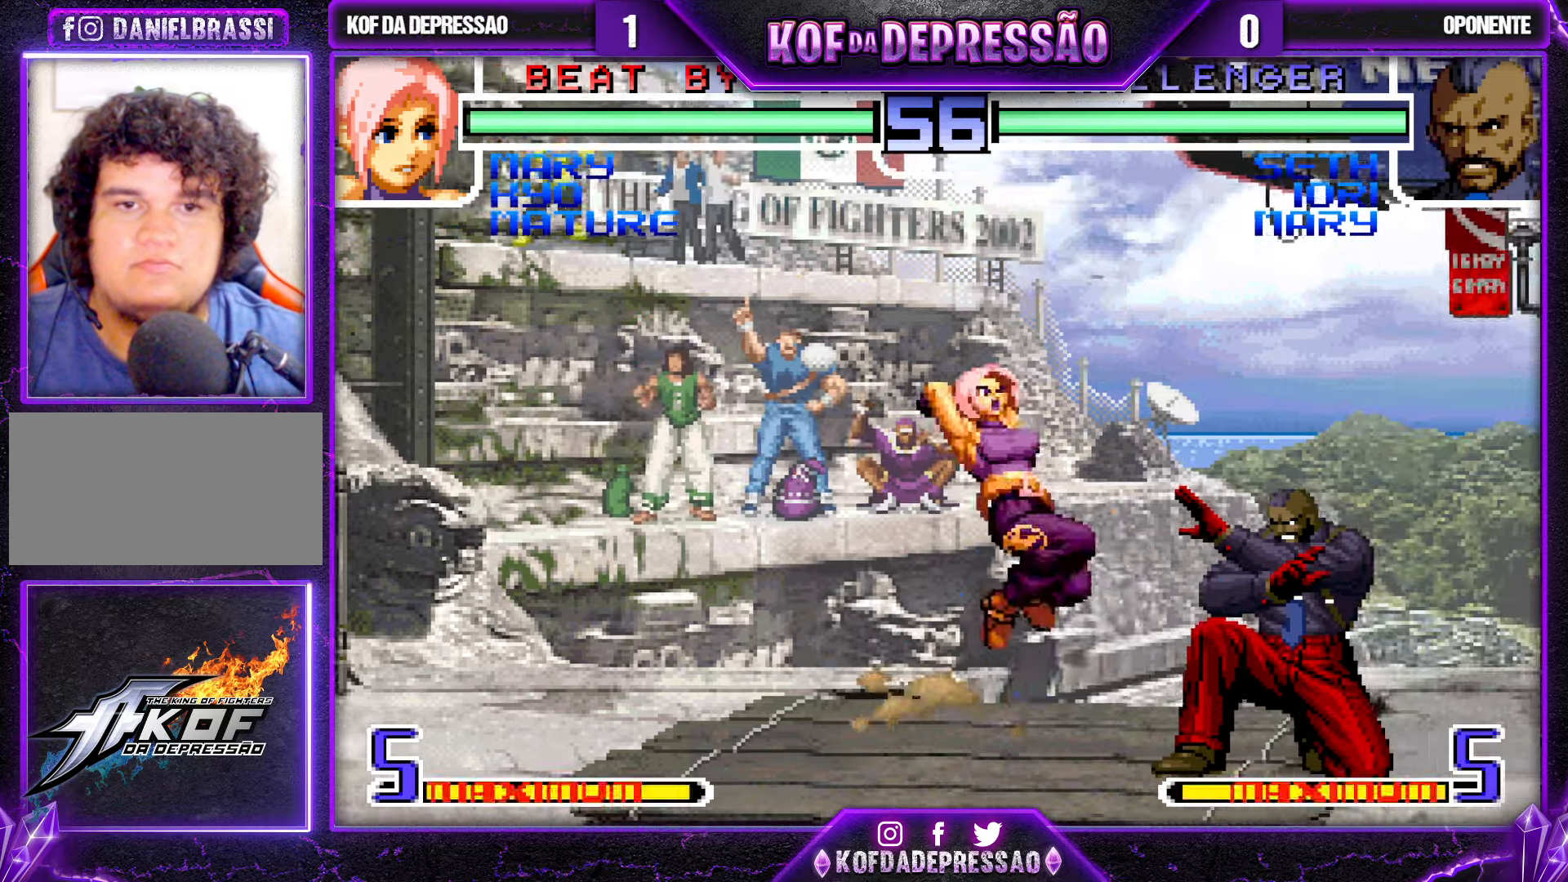
{"buttons": [], "left_stick": "center", "events": [[133, "left_stick", "down"], [250, "SQUARE", "down"], [250, "left_stick", "right"], [300, "left_stick", "center"], [333, "SQUARE", "up"]]}
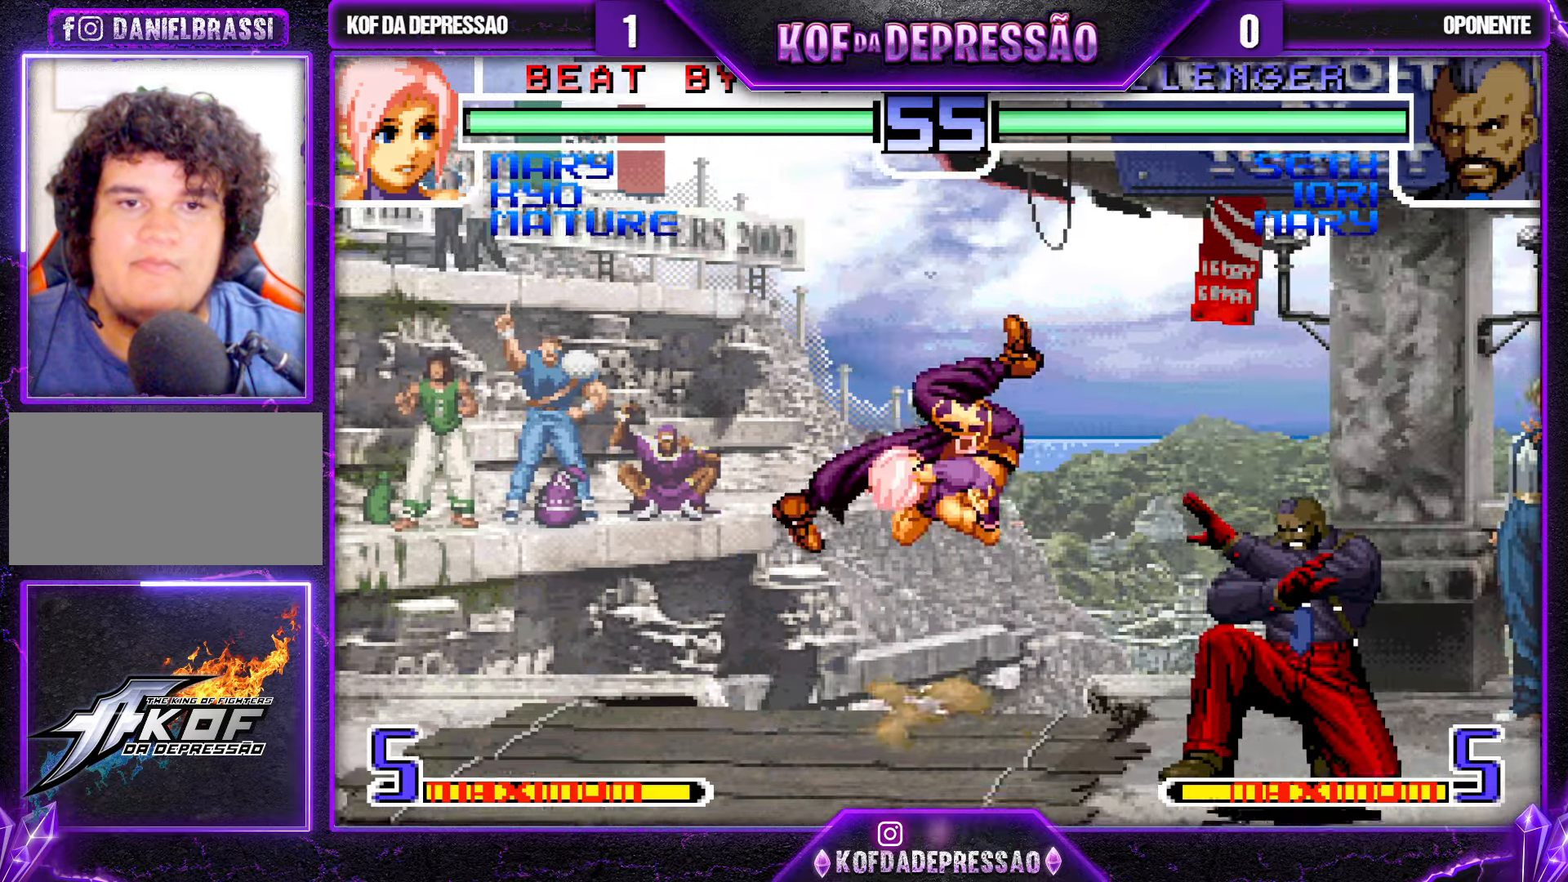
{"buttons": [], "left_stick": "center", "events": []}
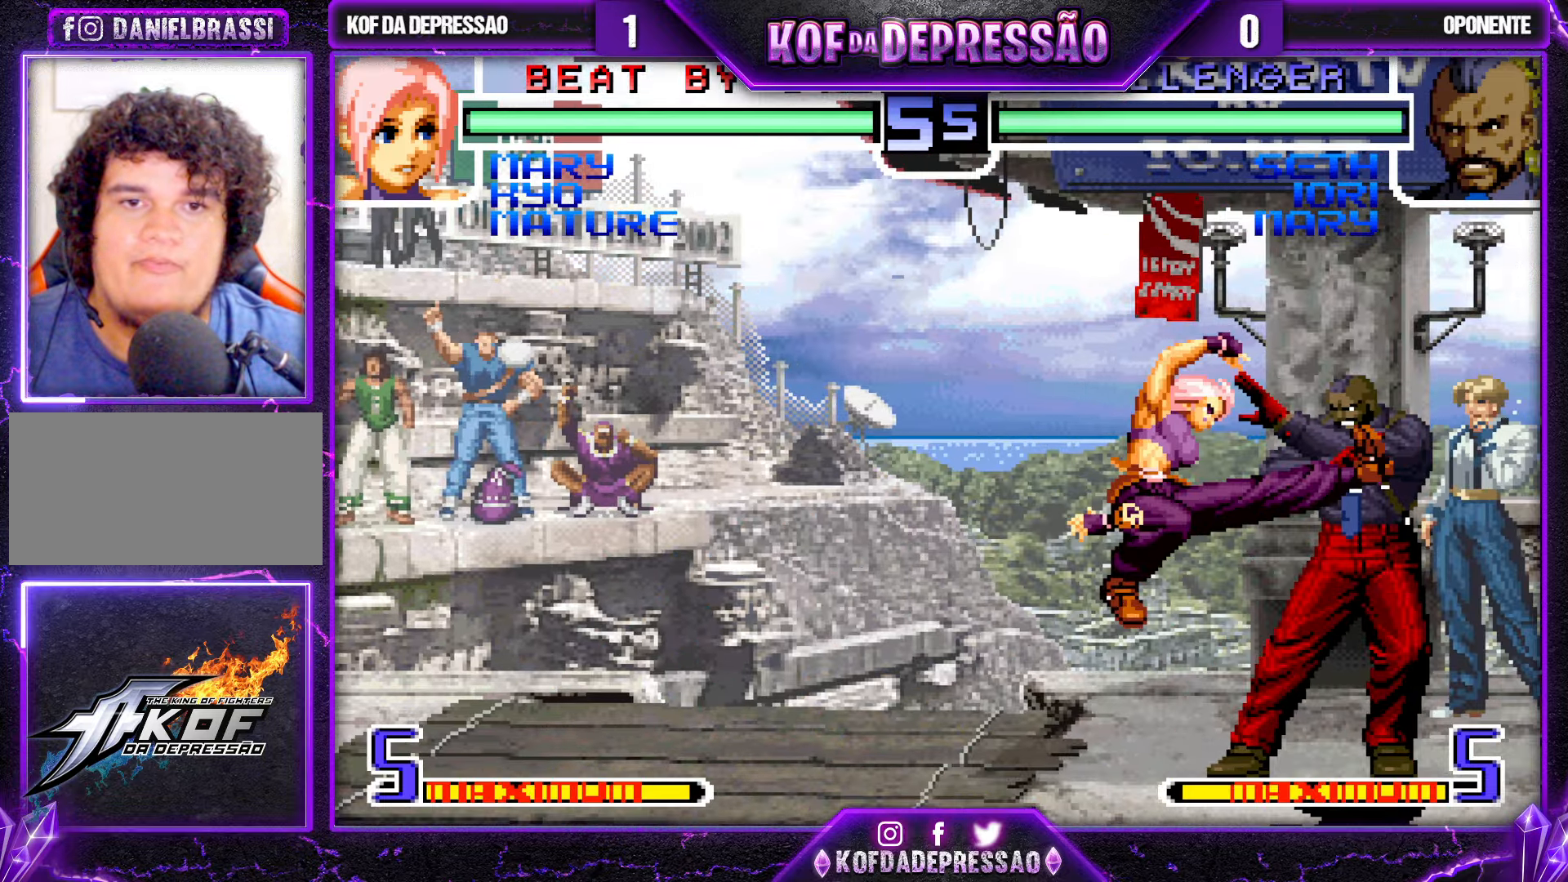
{"buttons": [], "left_stick": "up-left", "events": [[117, "left_stick", "down"], [217, "left_stick", "up-left"], [350, "R1", "down"], [467, "R1", "up"]]}
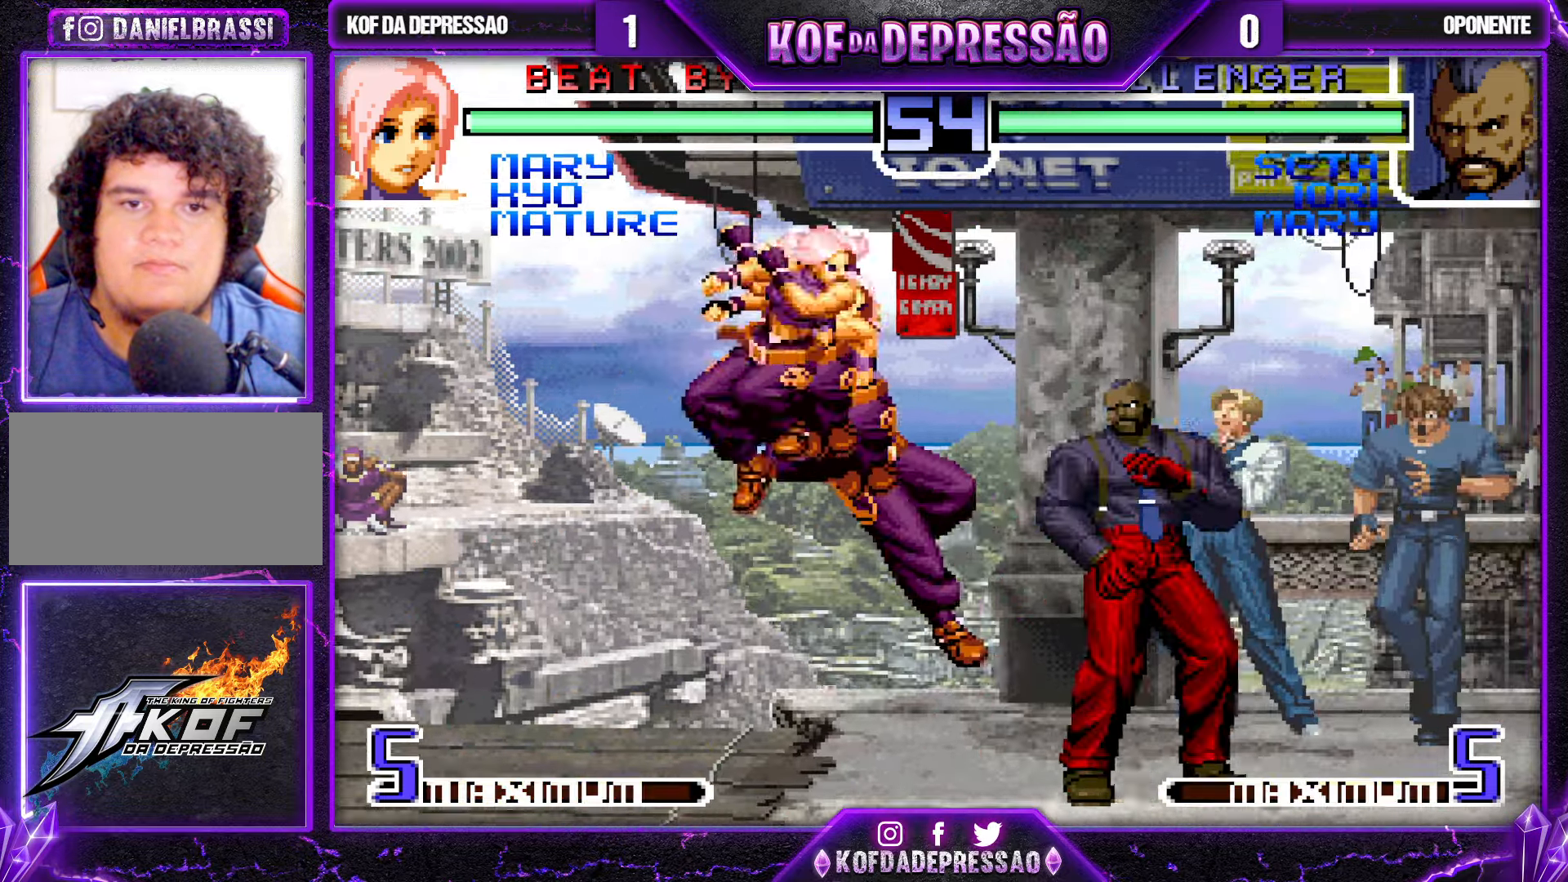
{"buttons": [], "left_stick": "down", "events": [[267, "left_stick", "center"], [333, "left_stick", "right"], [383, "left_stick", "center"], [433, "left_stick", "right"], [483, "left_stick", "down"]]}
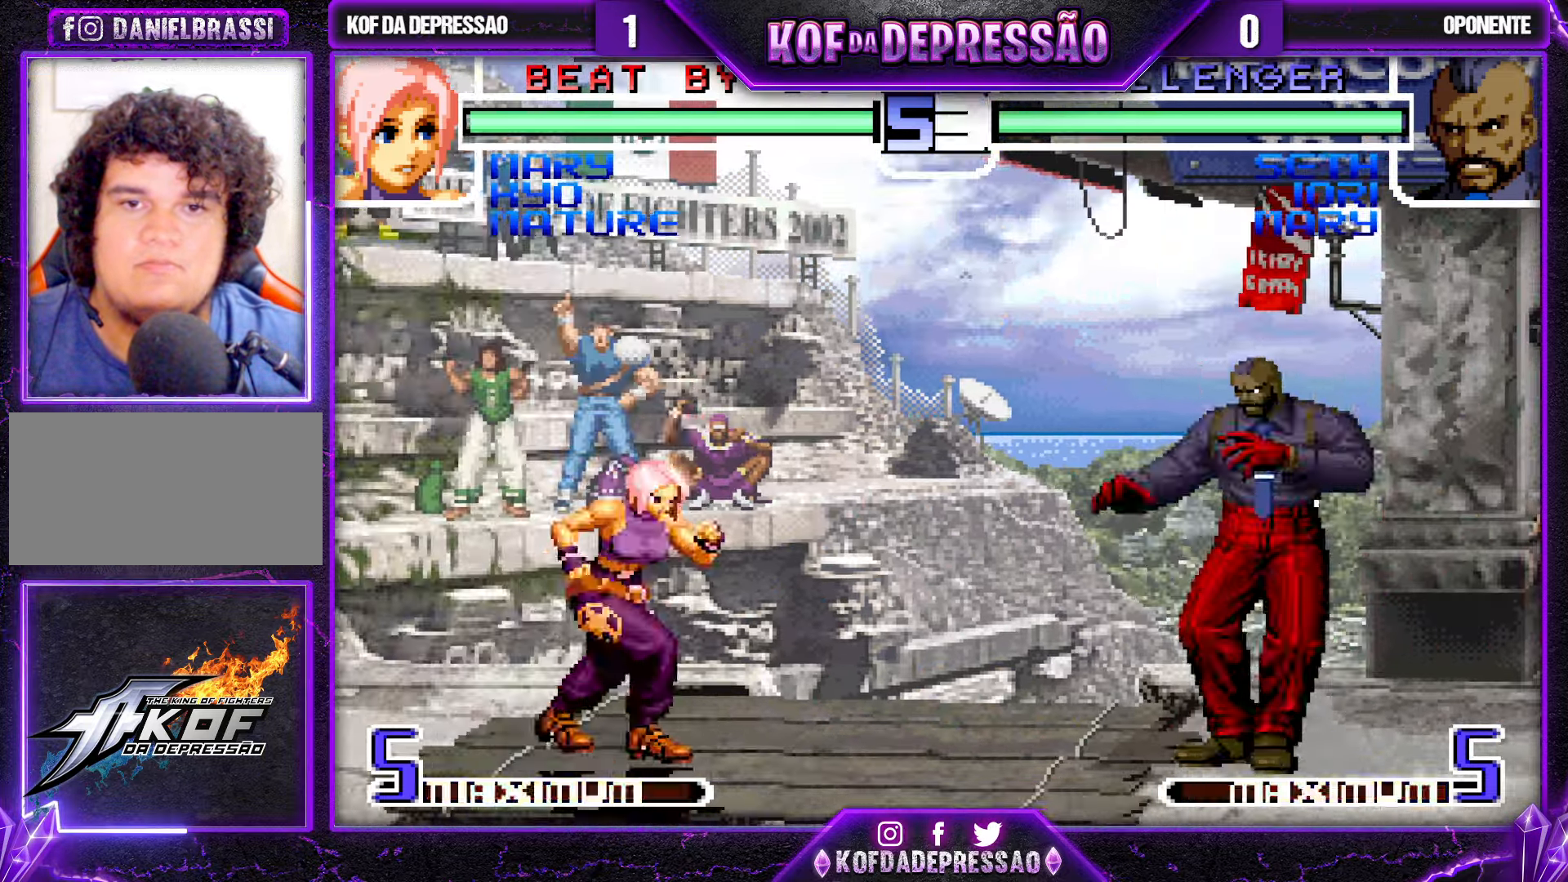
{"buttons": [], "left_stick": "down-right", "events": [[50, "left_stick", "left"], [67, "SQUARE", "down"], [183, "SQUARE", "up"], [450, "left_stick", "down"], [500, "left_stick", "down-right"]]}
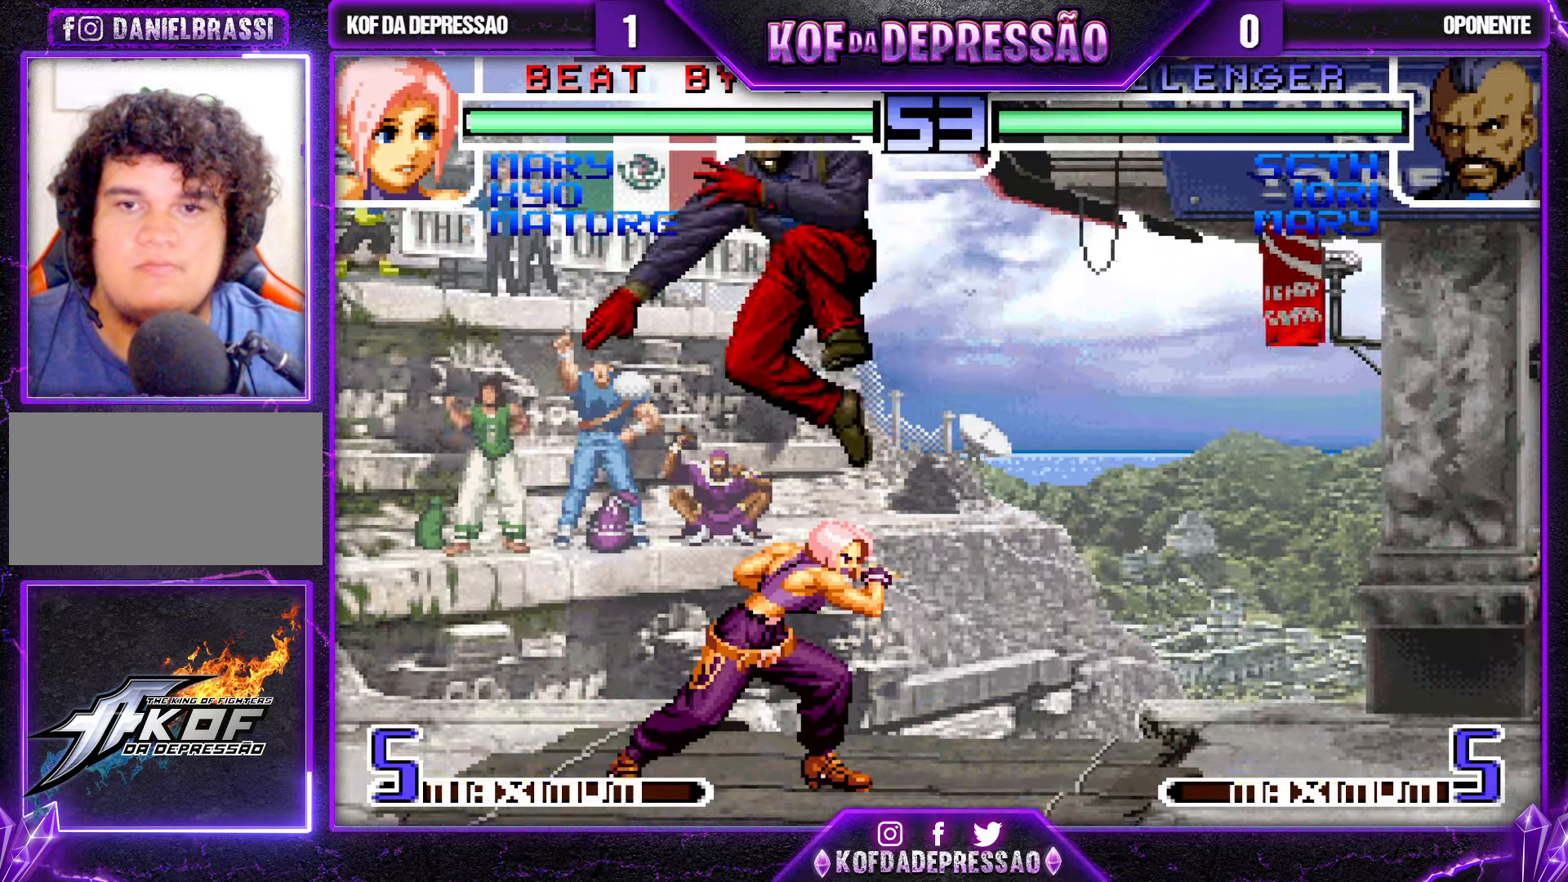
{"buttons": [], "left_stick": "down-right", "events": [[67, "left_stick", "right"], [83, "SQUARE", "down"], [183, "left_stick", "center"], [233, "SQUARE", "up"], [350, "left_stick", "down-right"]]}
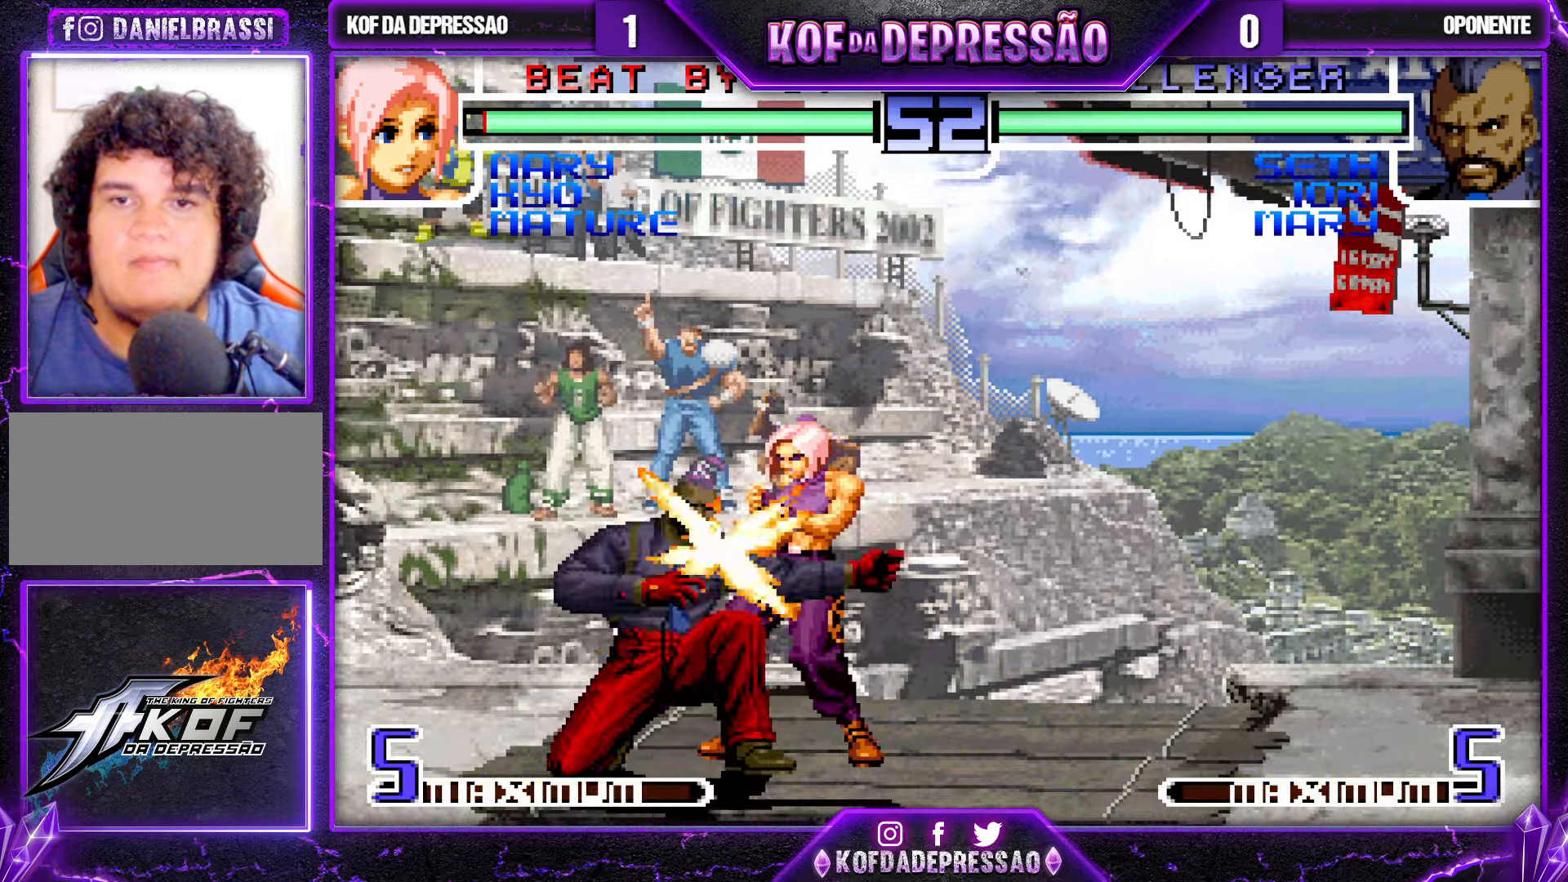
{"buttons": [], "left_stick": "down-right", "events": []}
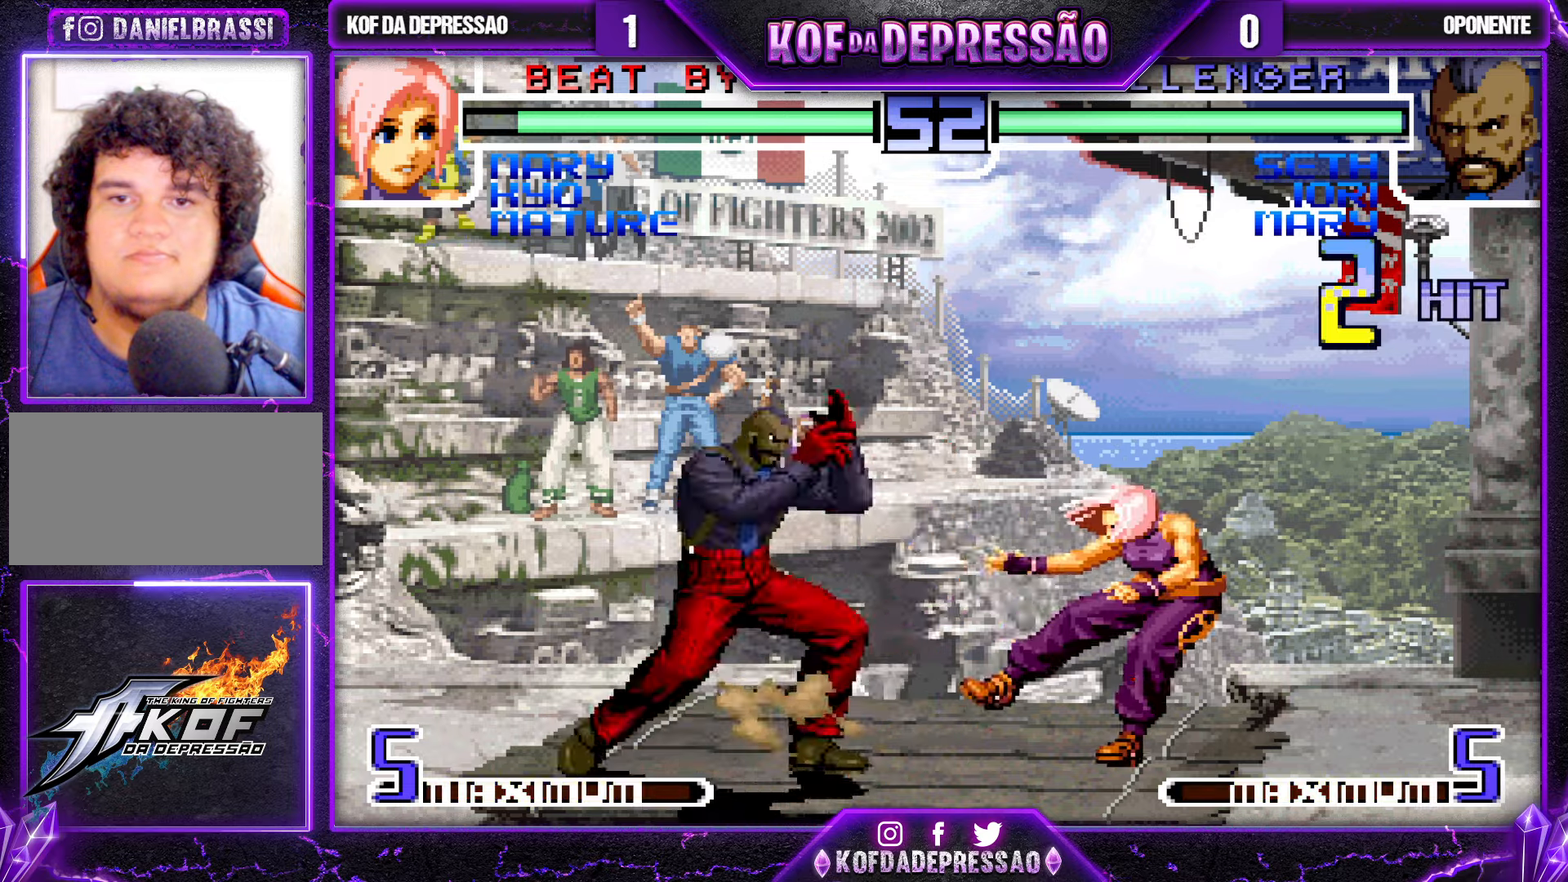
{"buttons": [], "left_stick": "down-right", "events": []}
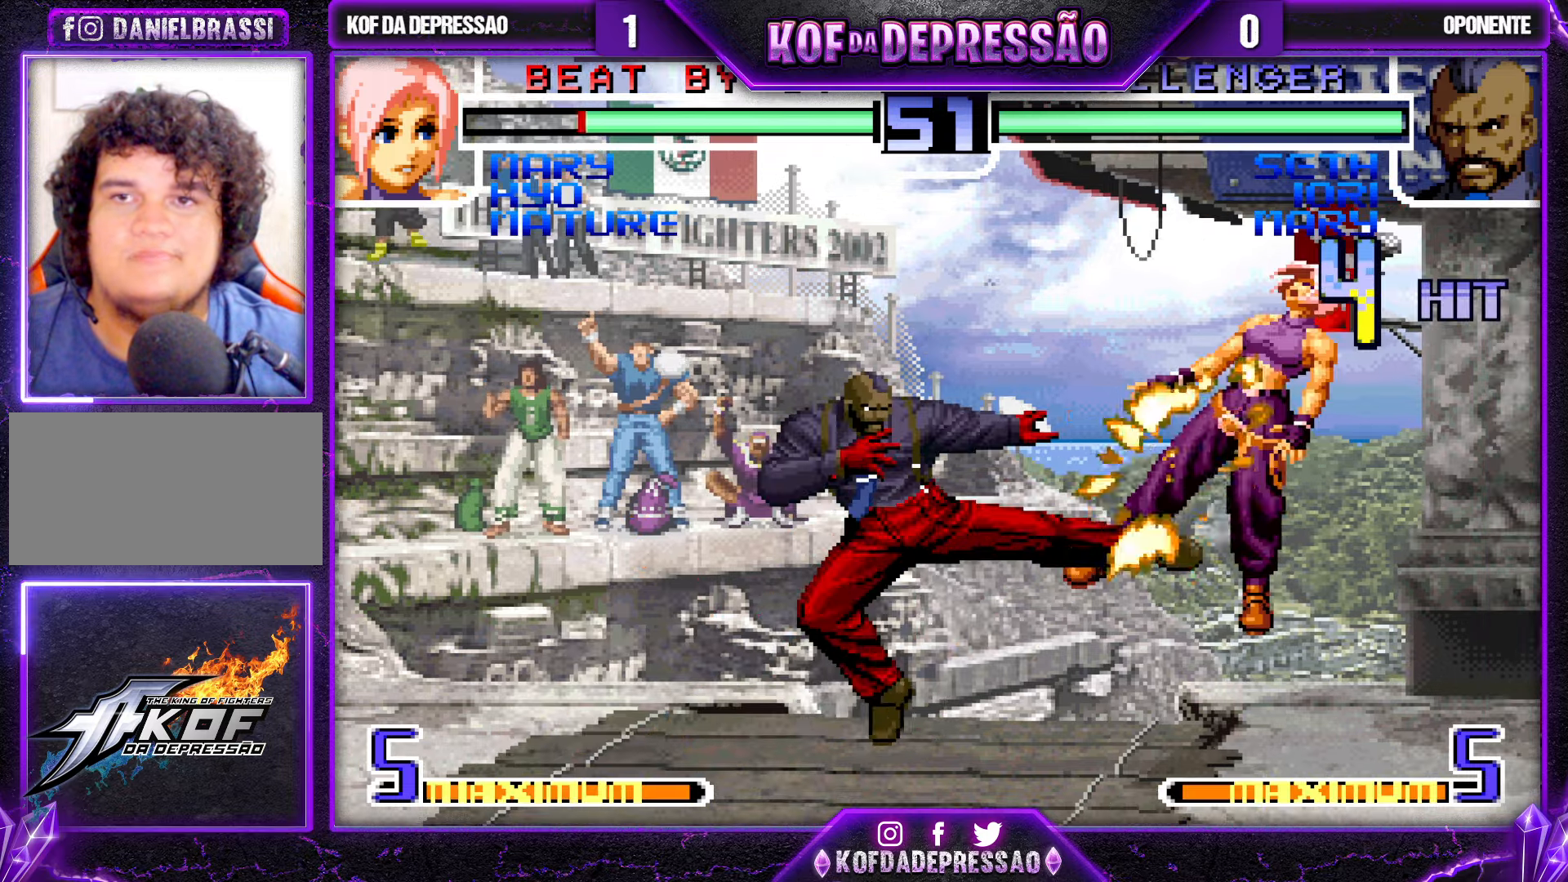
{"buttons": [], "left_stick": "center", "events": [[84, "CROSS", "down"], [367, "left_stick", "center"], [467, "CROSS", "up"]]}
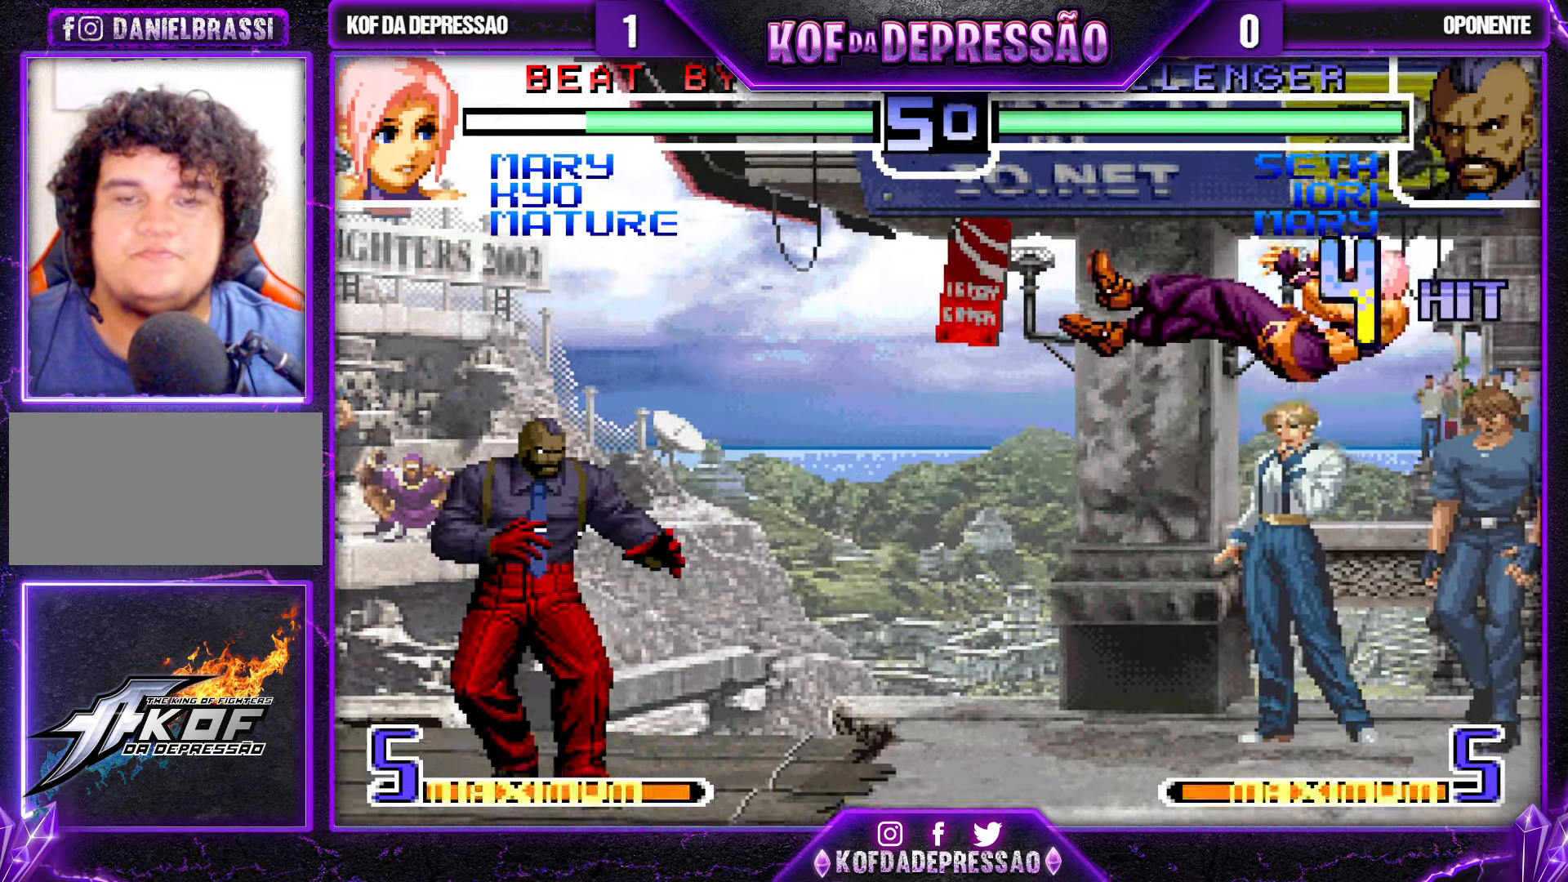
{"buttons": [], "left_stick": "center", "events": [[34, "left_stick", "right"], [150, "SQUARE", "down"], [150, "TRIANGLE", "down"], [184, "SQUARE", "up"], [184, "TRIANGLE", "up"], [234, "SQUARE", "down"], [234, "TRIANGLE", "down"], [300, "SQUARE", "up"], [317, "TRIANGLE", "up"], [467, "left_stick", "center"]]}
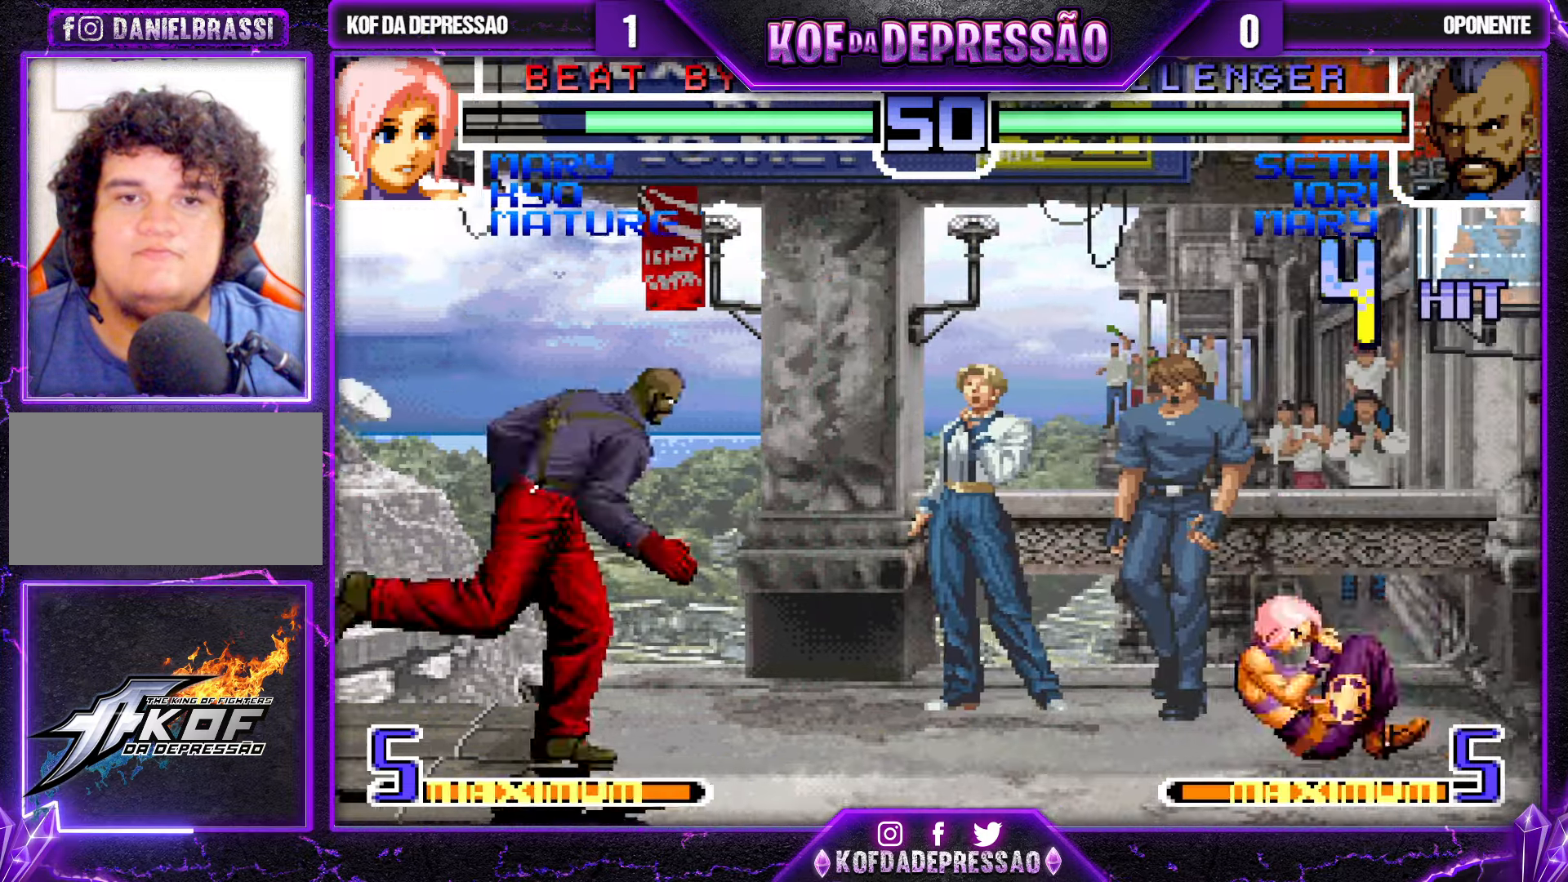
{"buttons": [], "left_stick": "down-right", "events": [[17, "left_stick", "left"], [100, "left_stick", "center"], [167, "left_stick", "left"], [267, "TRIANGLE", "down"], [284, "left_stick", "down-right"], [400, "TRIANGLE", "up"]]}
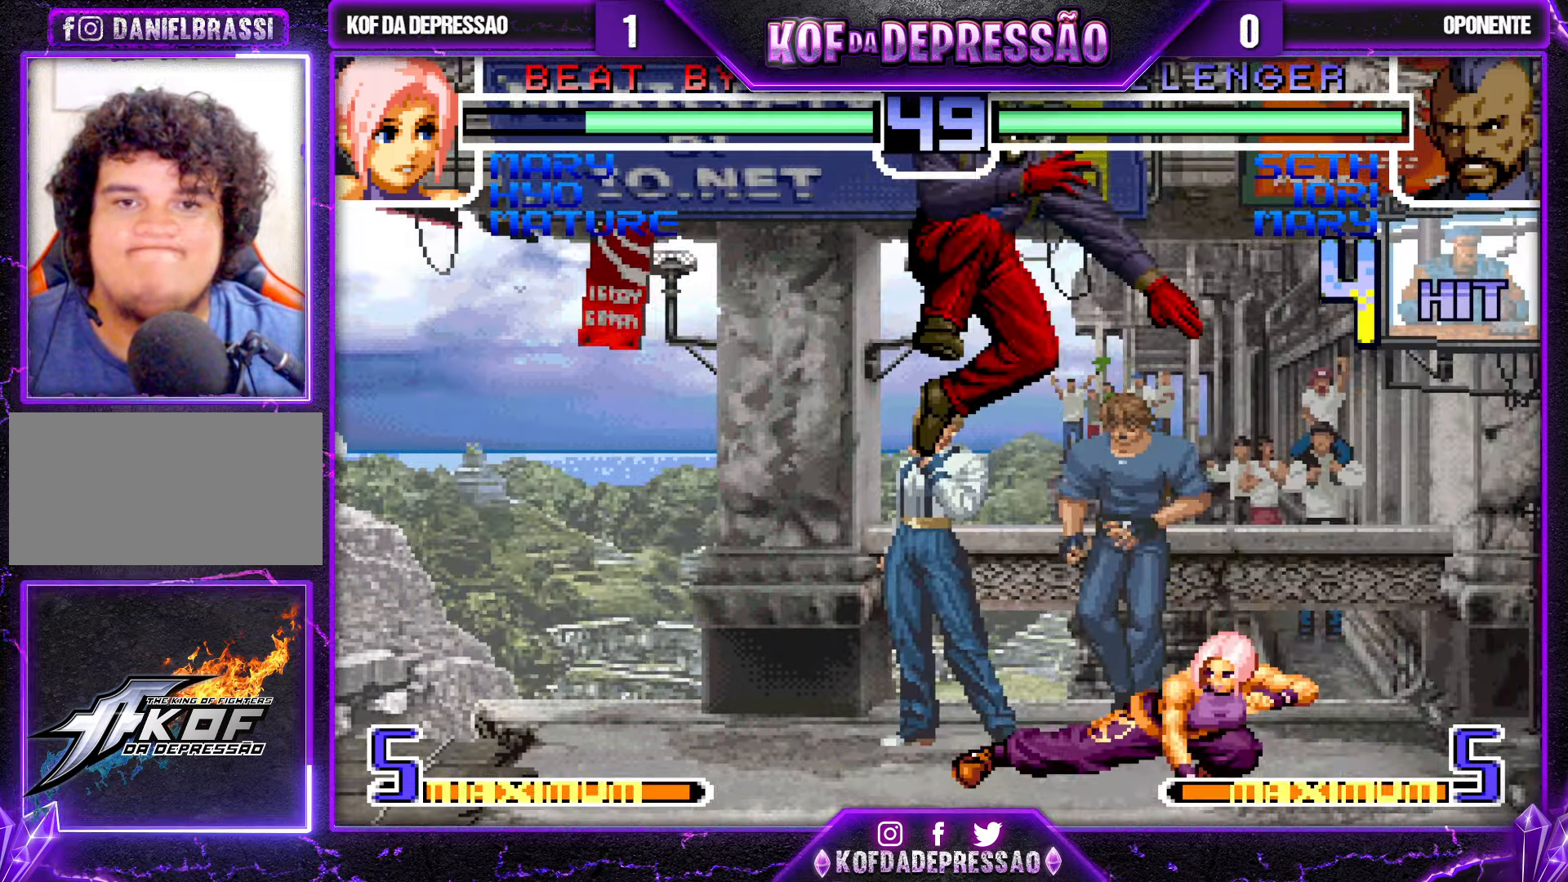
{"buttons": [], "left_stick": "down-left", "events": [[84, "left_stick", "down"], [150, "TRIANGLE", "down"], [250, "TRIANGLE", "up"], [417, "SQUARE", "down"], [467, "left_stick", "down-left"], [484, "SQUARE", "up"]]}
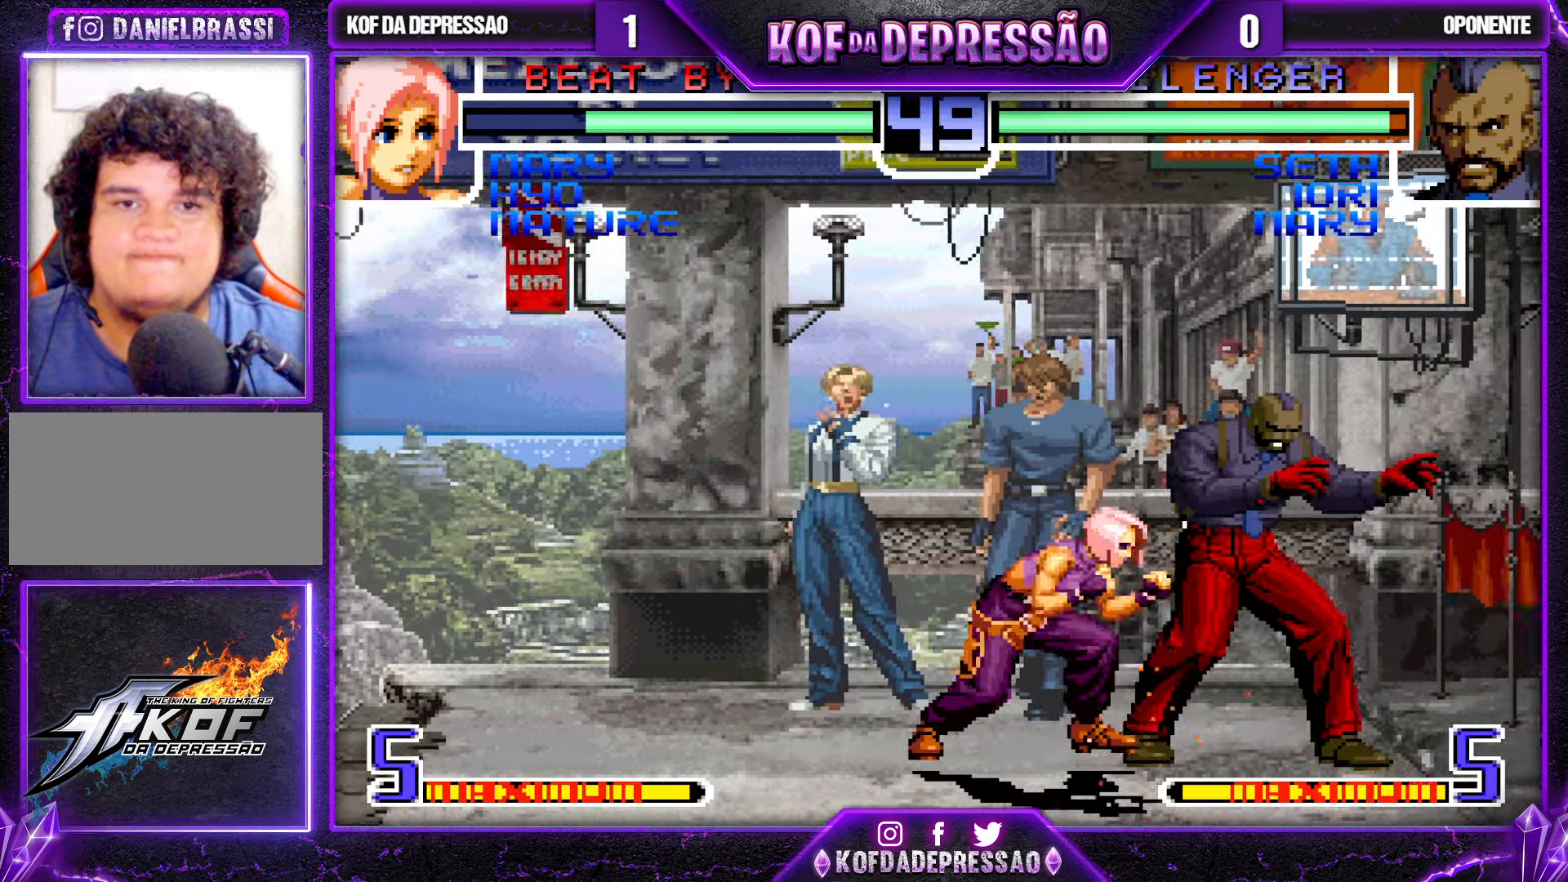
{"buttons": ["TRIANGLE"], "left_stick": "center", "events": [[200, "SQUARE", "down"], [217, "SQUARE", "up"], [384, "left_stick", "center"], [467, "TRIANGLE", "down"]]}
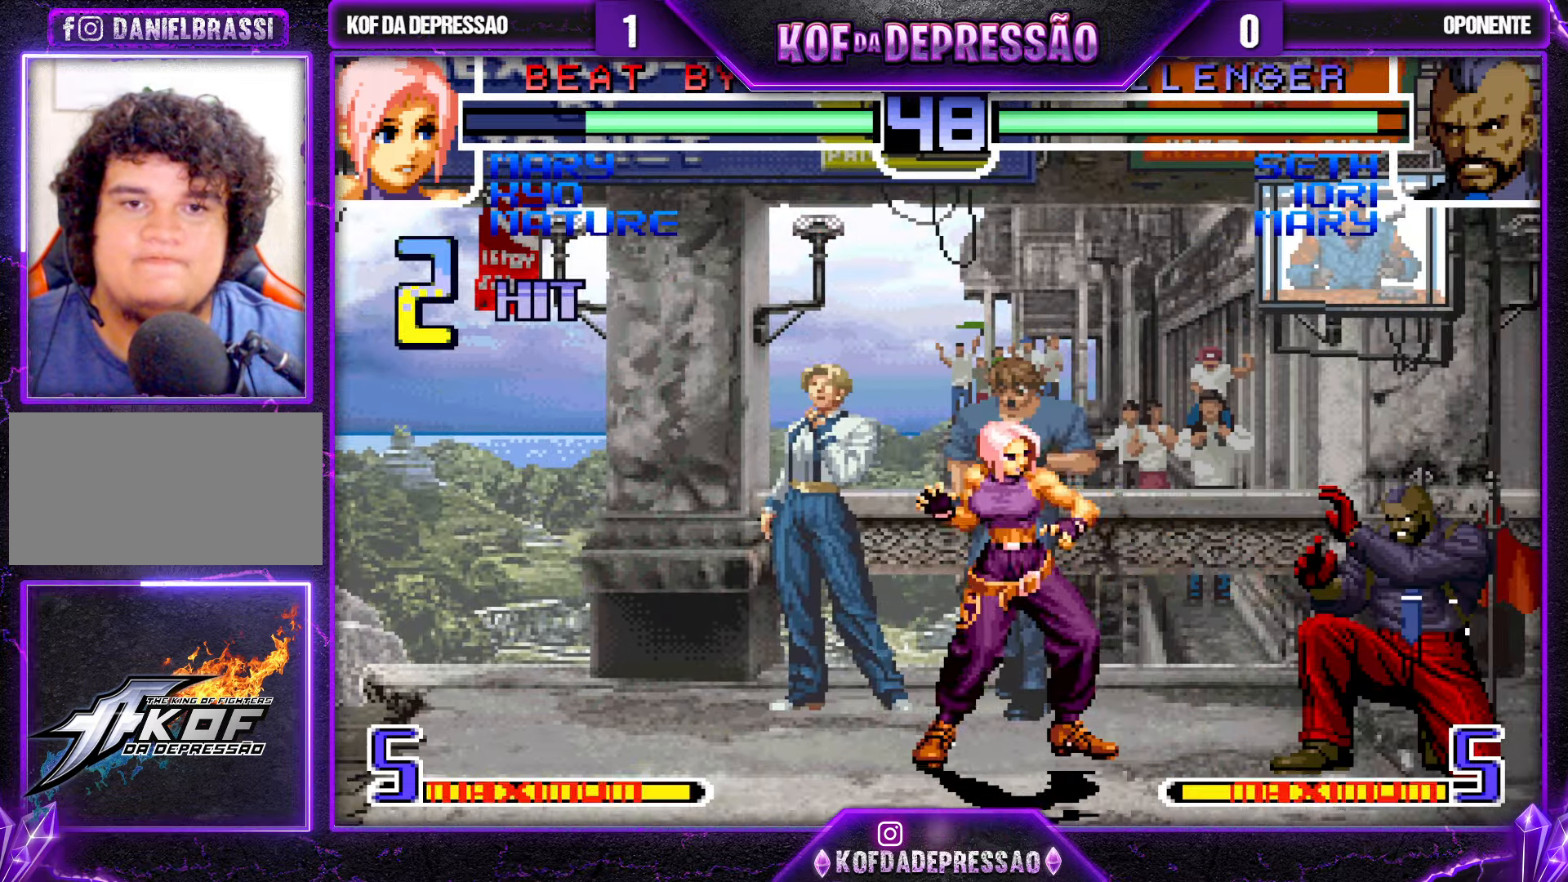
{"buttons": [], "left_stick": "left", "events": [[67, "TRIANGLE", "up"], [467, "left_stick", "left"]]}
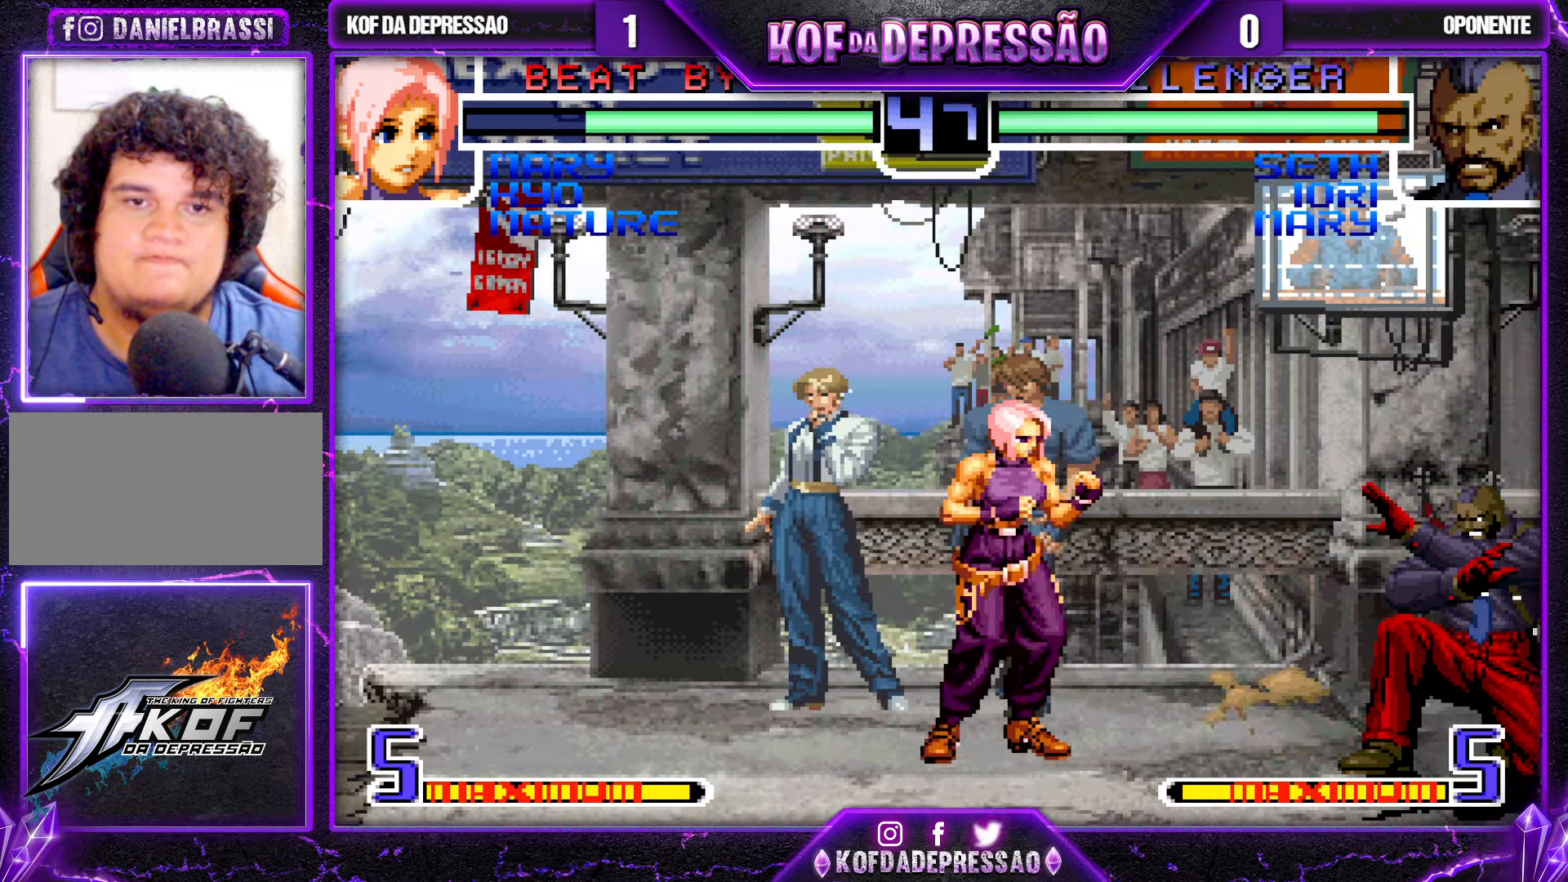
{"buttons": [], "left_stick": "right", "events": [[34, "left_stick", "center"], [100, "left_stick", "left"], [366, "left_stick", "right"], [433, "left_stick", "center"], [500, "left_stick", "right"]]}